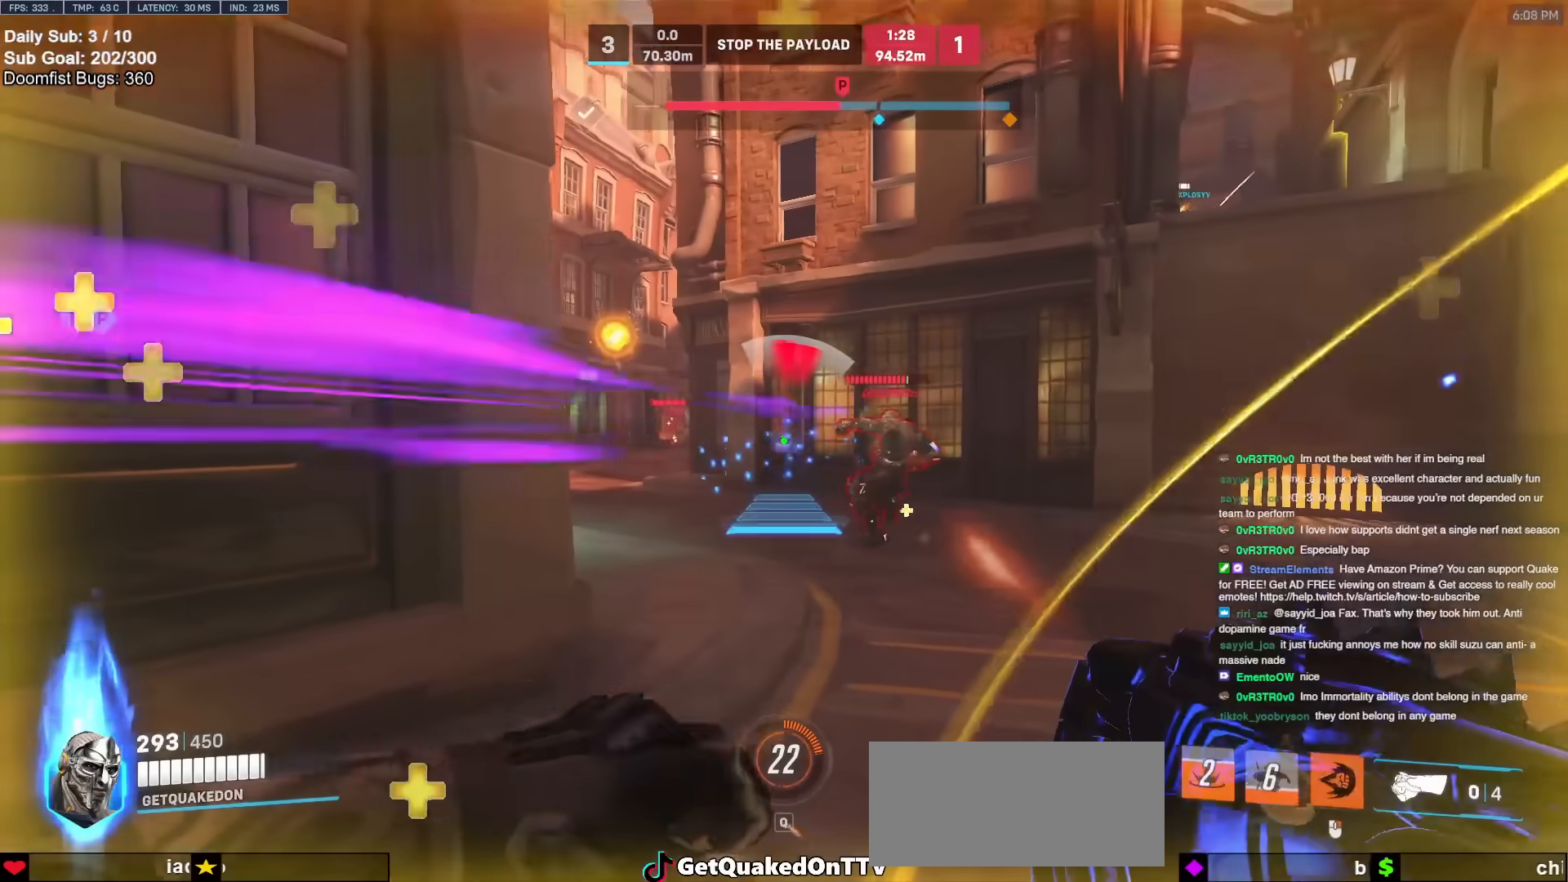
Gameplay with keyboard and mouse; each line is a JSON object with the keys and mouse buttons held at the frame after it. "events" lists presses ("down") and releases ("up") of "a", "ctrl", "d", "e", "f", "melee", "q", "r", "s", "shift", "space", "w", "mouse_left" and "mouse_right" between this image and that frame as [ms after this image, input, new state], when the widget could be followed in between. "mouse_left", "mouse_right" = the "left", "right" buttons of the "mouse" list. No other keys are recorded. Mouse movement is not recorded. Key names are as the overlay labels them; some are game actions (e.g. jump) rather than physical keys.
{"keys": ["d"], "mouse": ["right"], "events": [[117, "a", "up"], [167, "d", "down"], [400, "w", "up"]]}
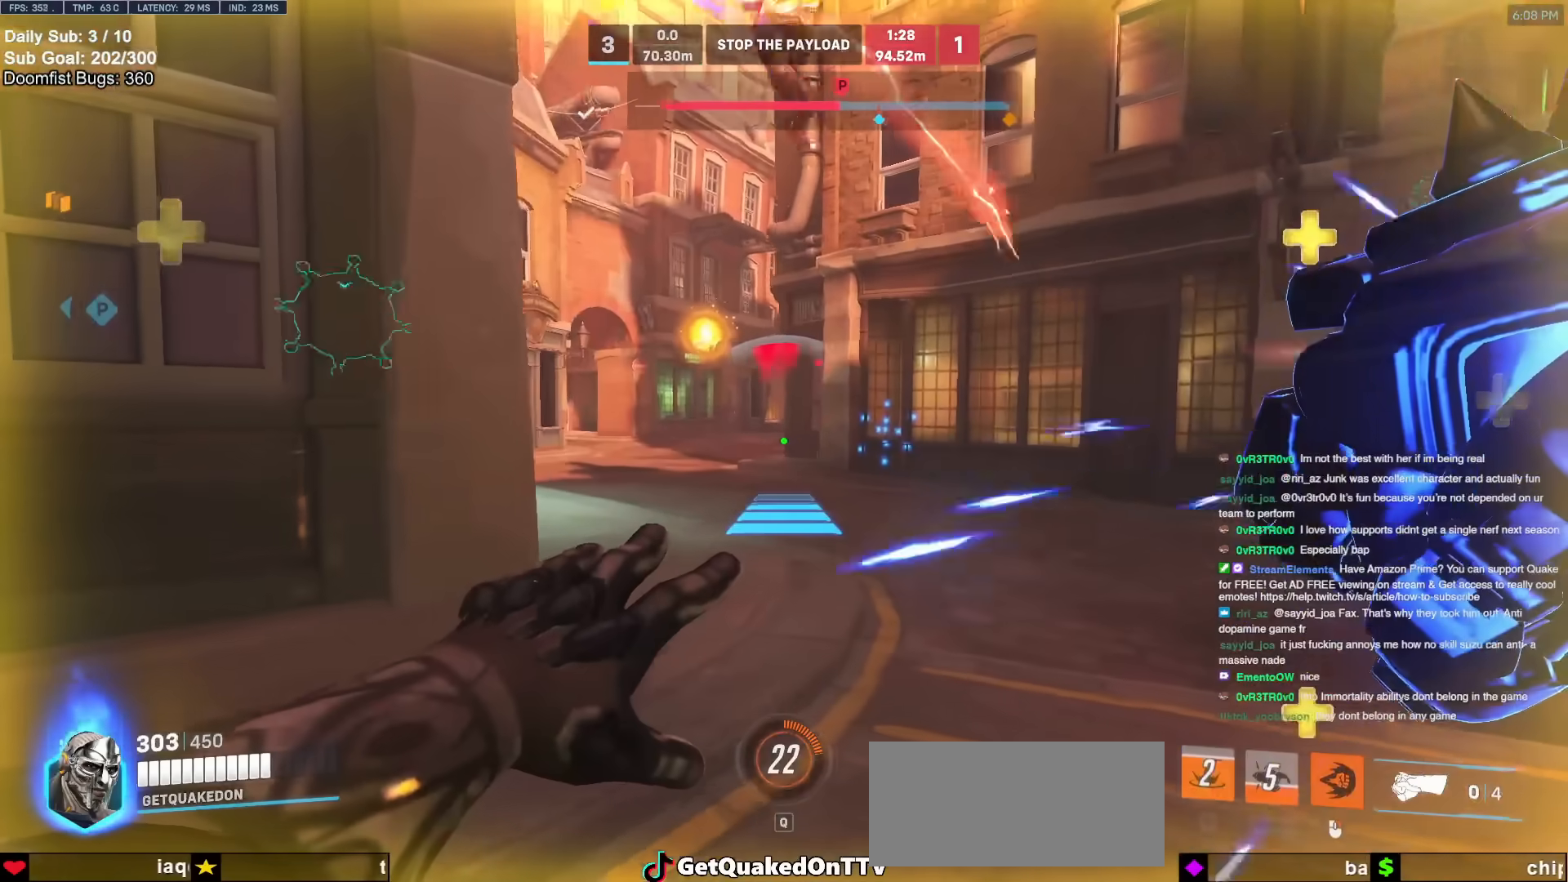
{"keys": ["d"], "mouse": ["right"], "events": []}
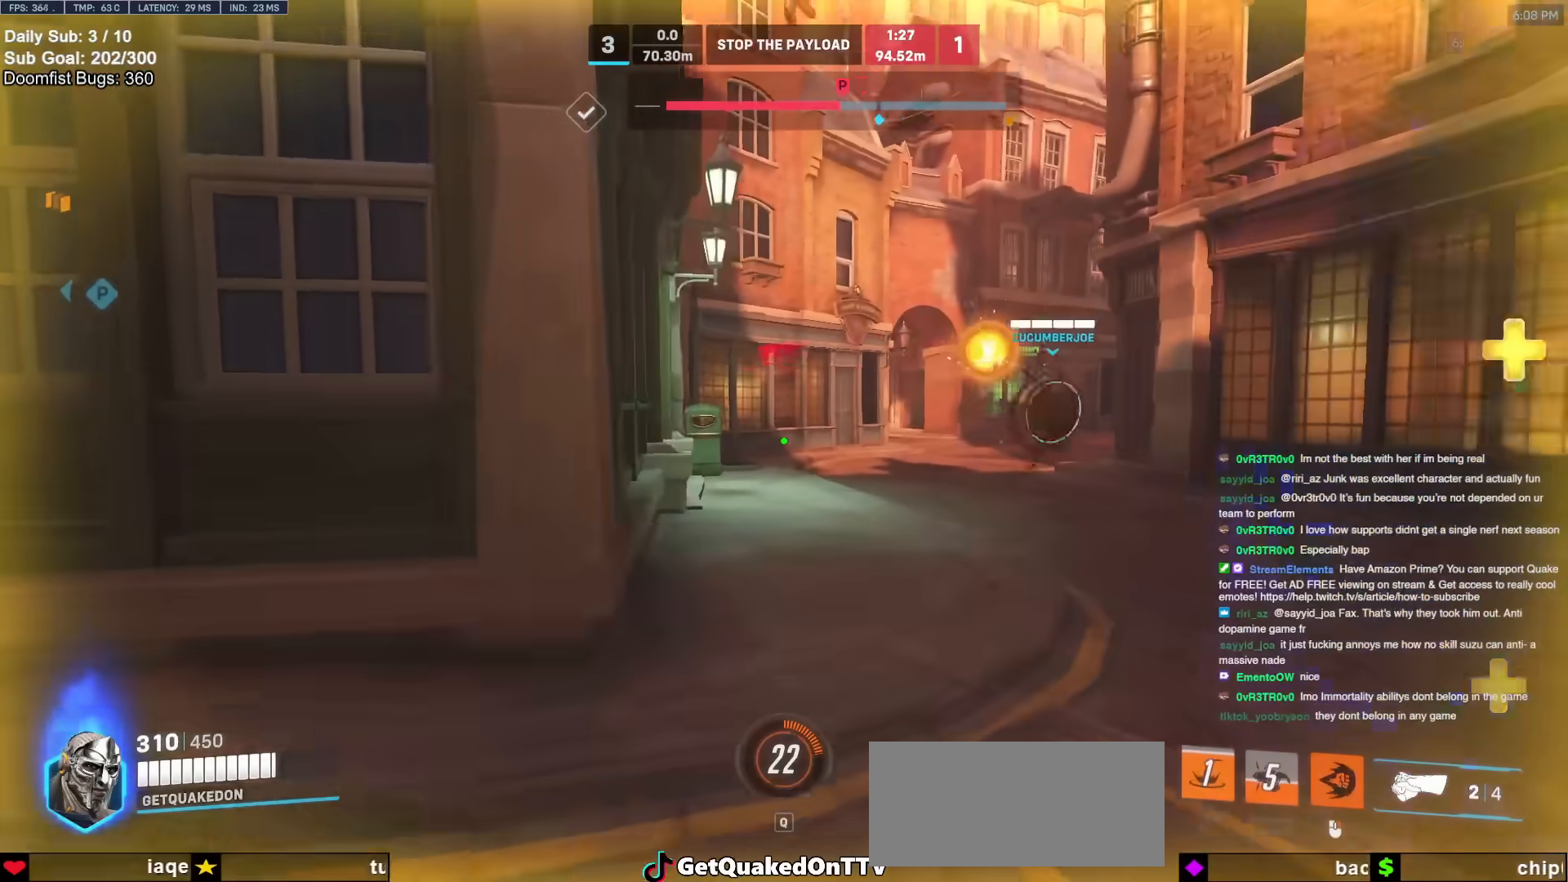
{"keys": ["d", "w"], "mouse": [], "events": [[17, "mouse_left", "down"], [17, "w", "down"], [100, "mouse_left", "up"], [150, "mouse_right", "up"]]}
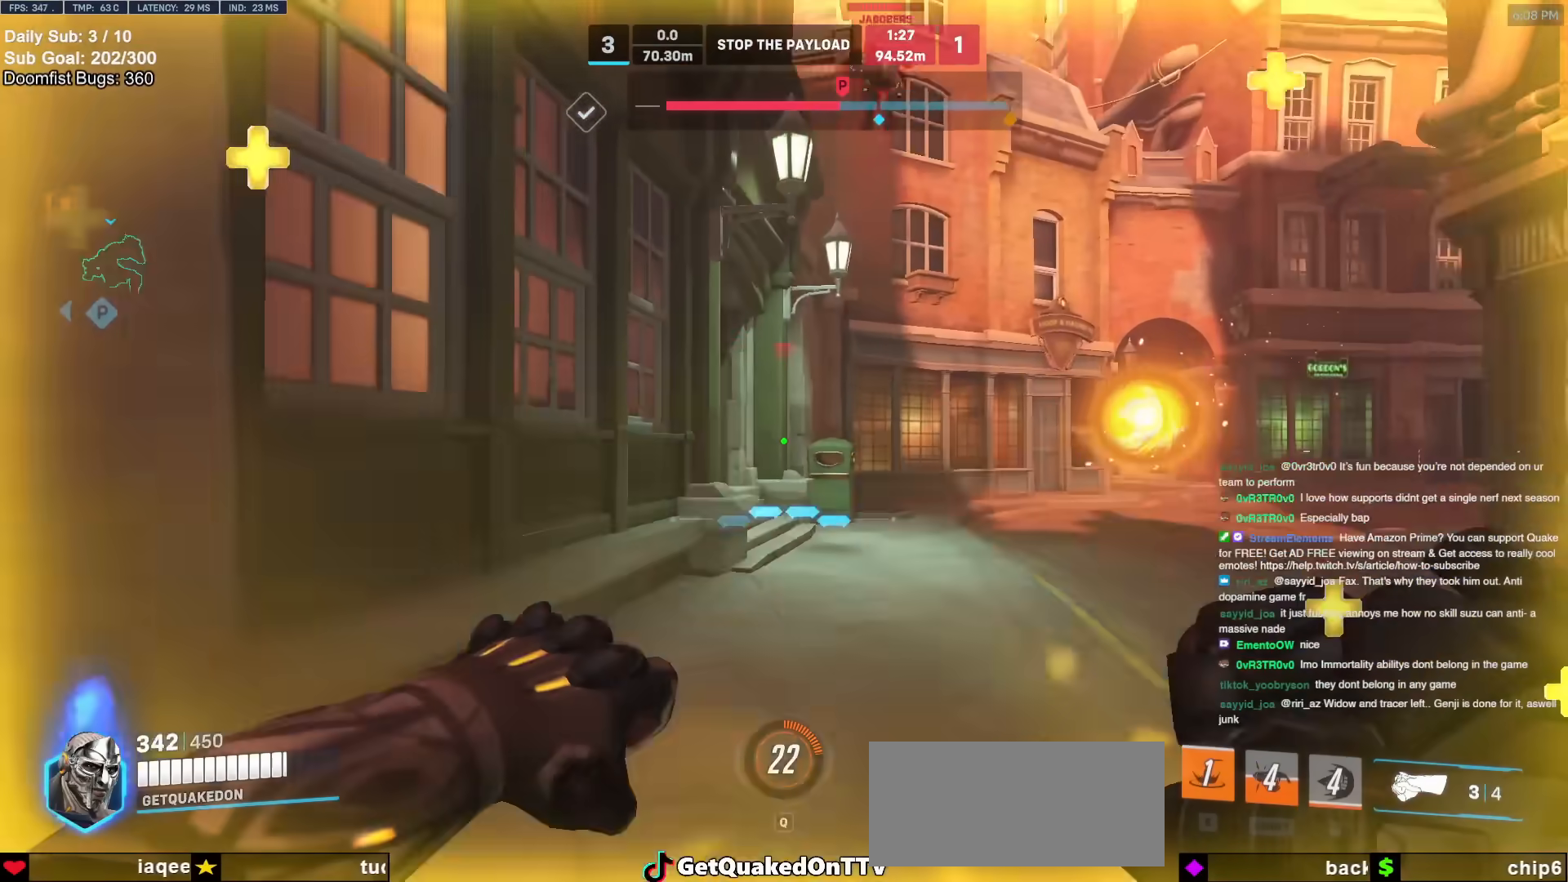
{"keys": ["d", "w"], "mouse": [], "events": [[350, "space", "down"], [450, "space", "up"]]}
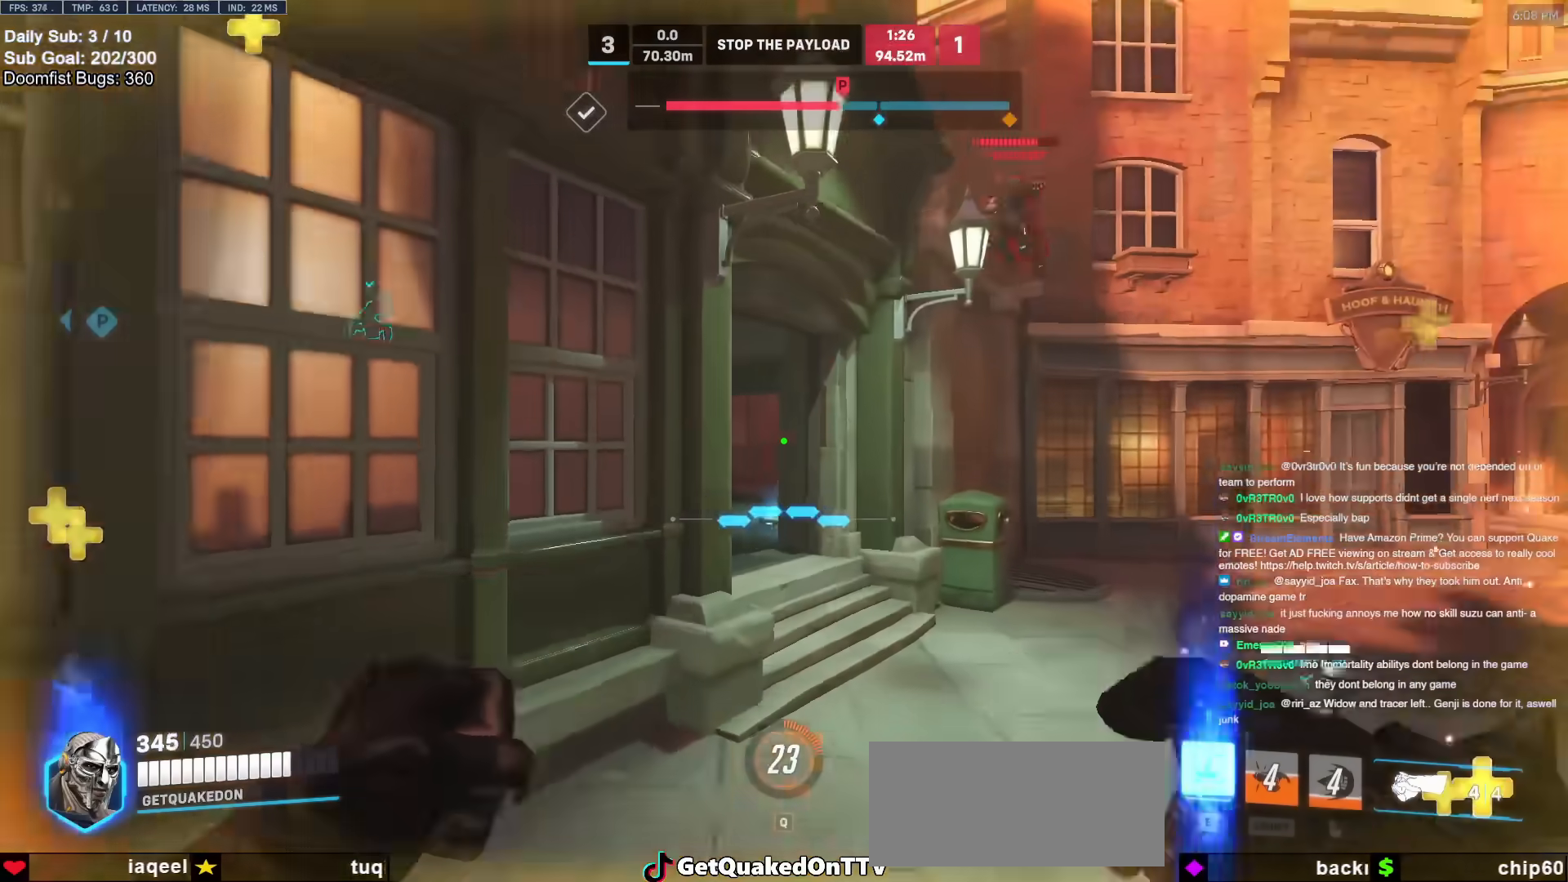
{"keys": ["d"], "mouse": ["left"], "events": [[100, "d", "up"], [367, "d", "down"], [367, "mouse_left", "down"], [417, "w", "up"]]}
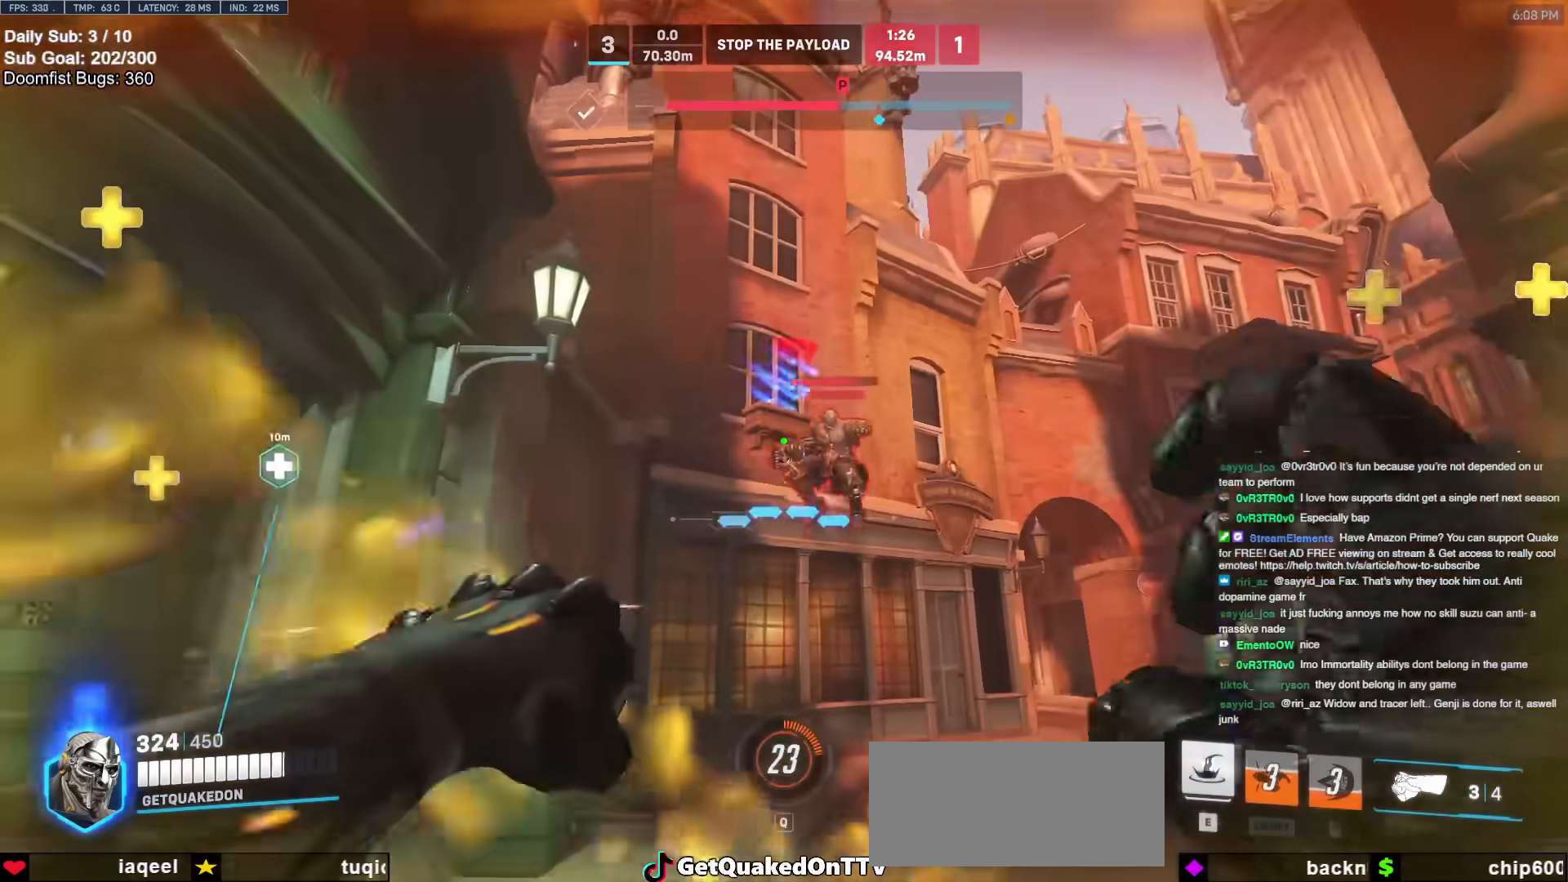
{"keys": ["w"], "mouse": [], "events": [[17, "mouse_left", "up"], [250, "mouse_left", "down"], [250, "w", "down"], [383, "mouse_left", "up"], [383, "space", "down"], [433, "d", "up"], [483, "space", "up"]]}
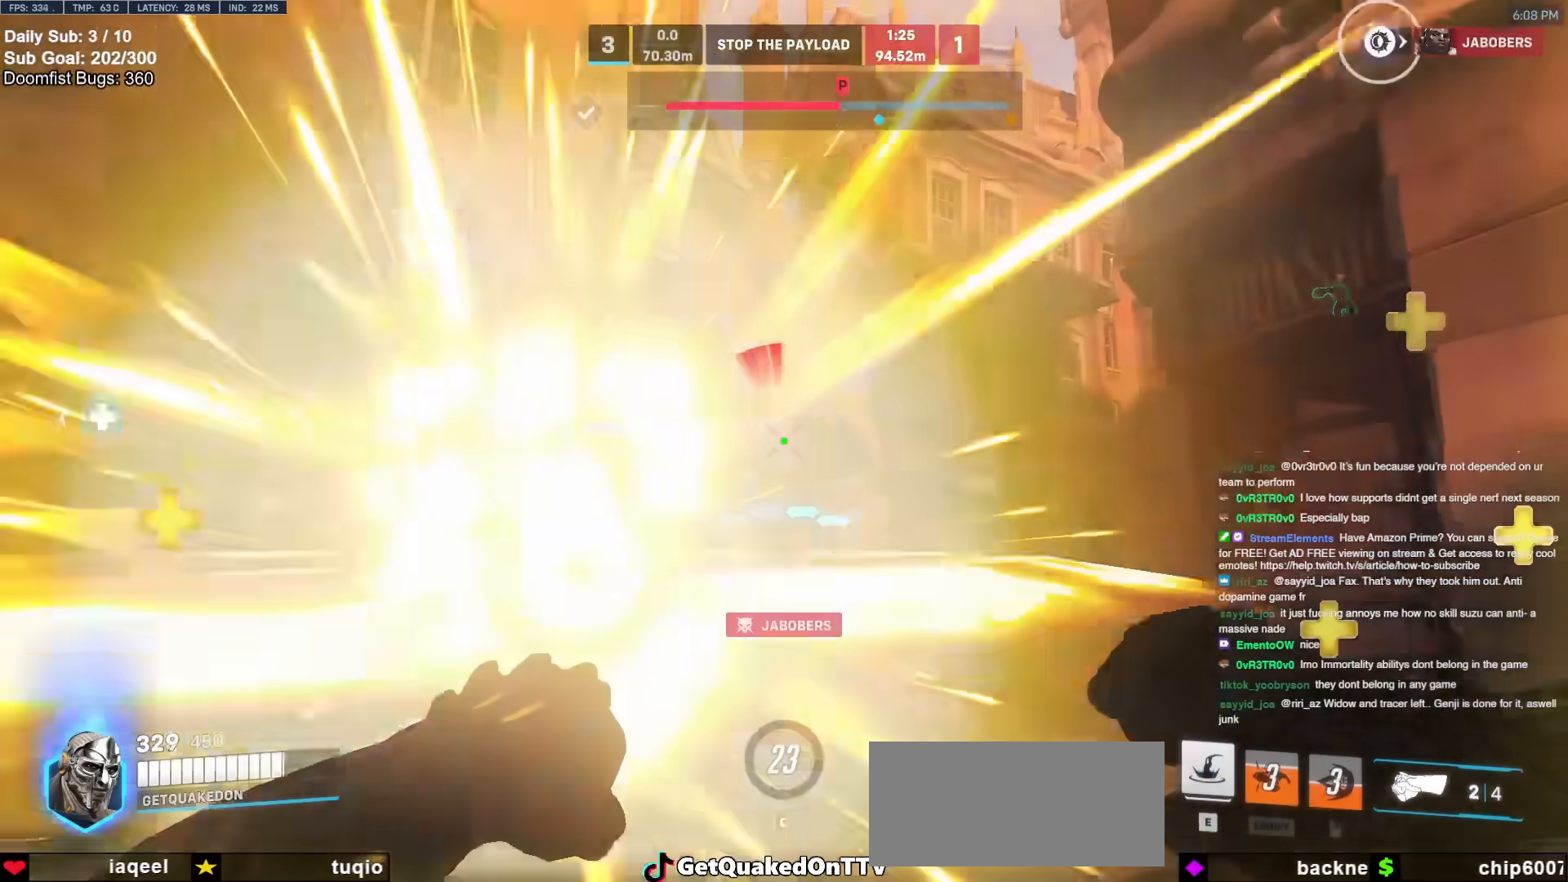
{"keys": ["d", "w"], "mouse": [], "events": [[117, "e", "down"], [217, "e", "up"], [400, "d", "down"]]}
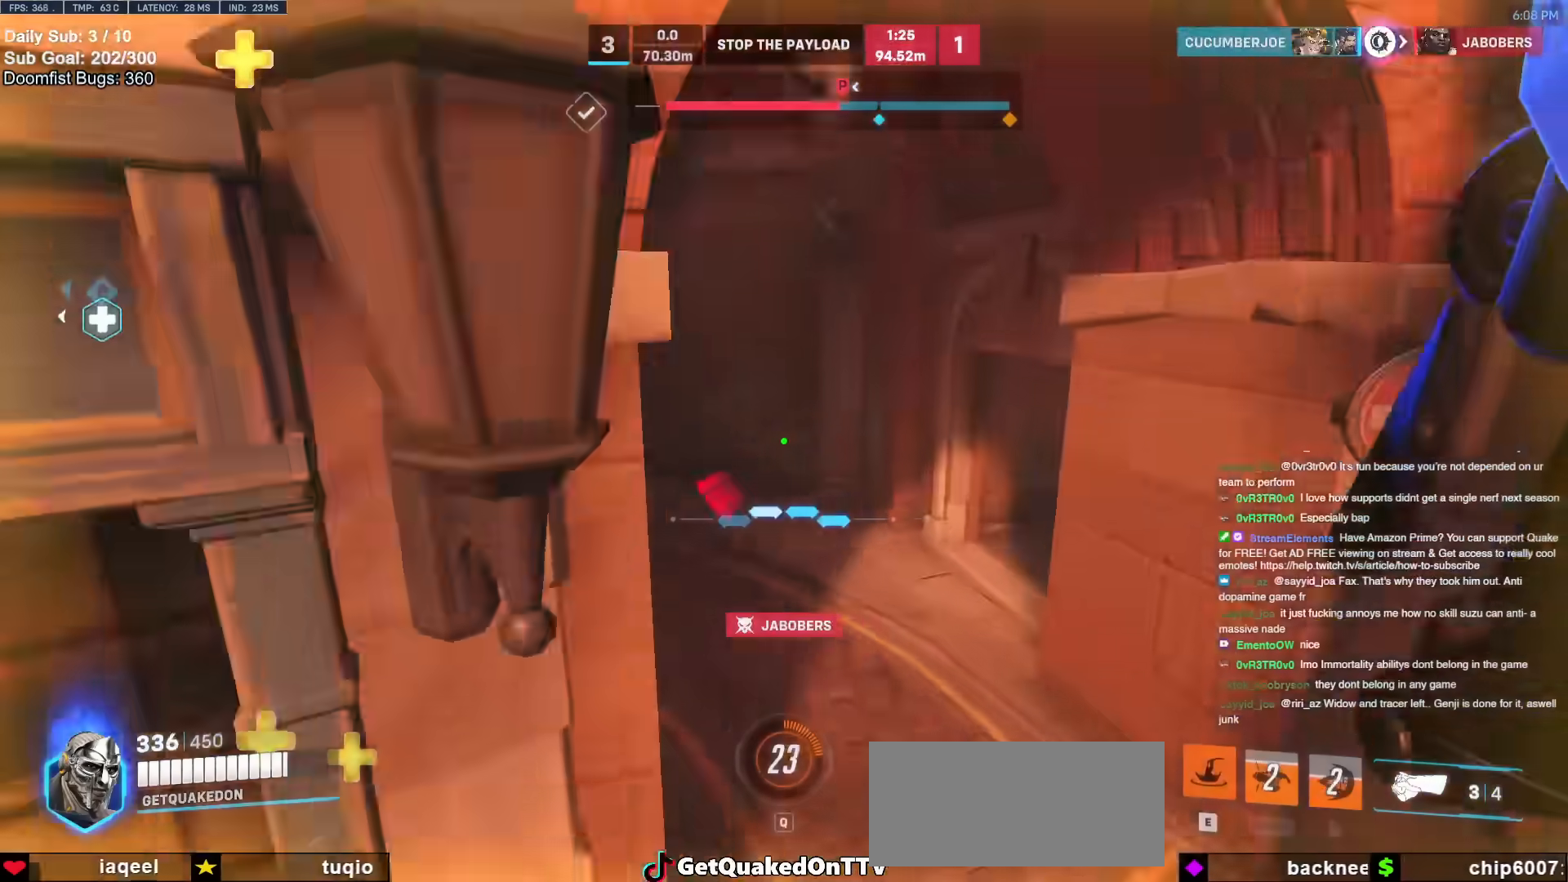
{"keys": ["space", "w"], "mouse": [], "events": [[283, "d", "up"], [367, "e", "down"], [467, "e", "up"], [467, "space", "down"]]}
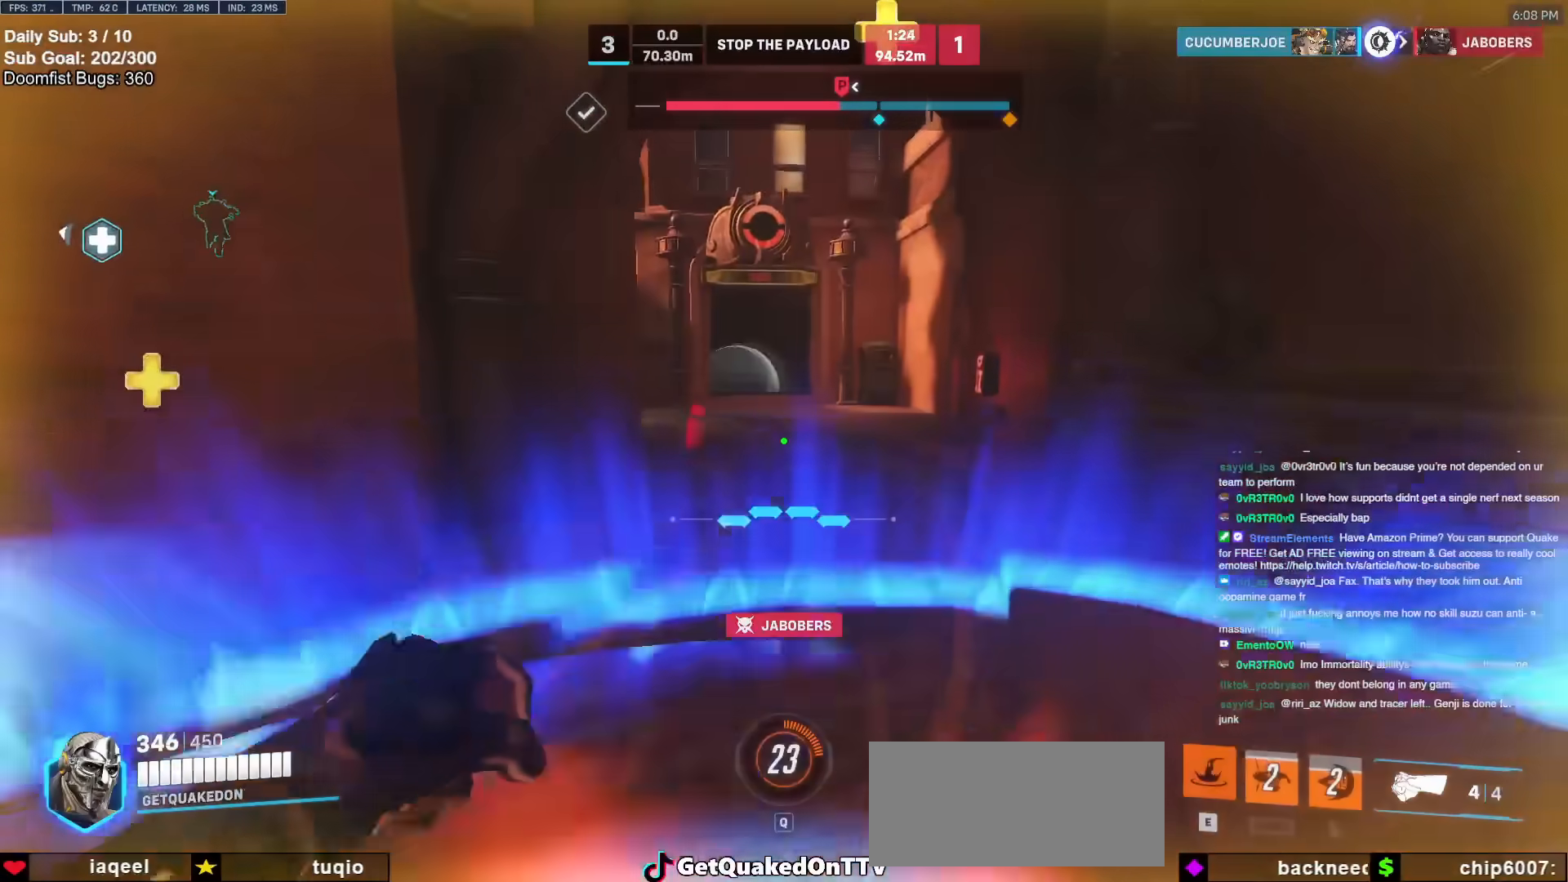
{"keys": ["d", "w"], "mouse": [], "events": [[50, "space", "up"], [167, "d", "down"]]}
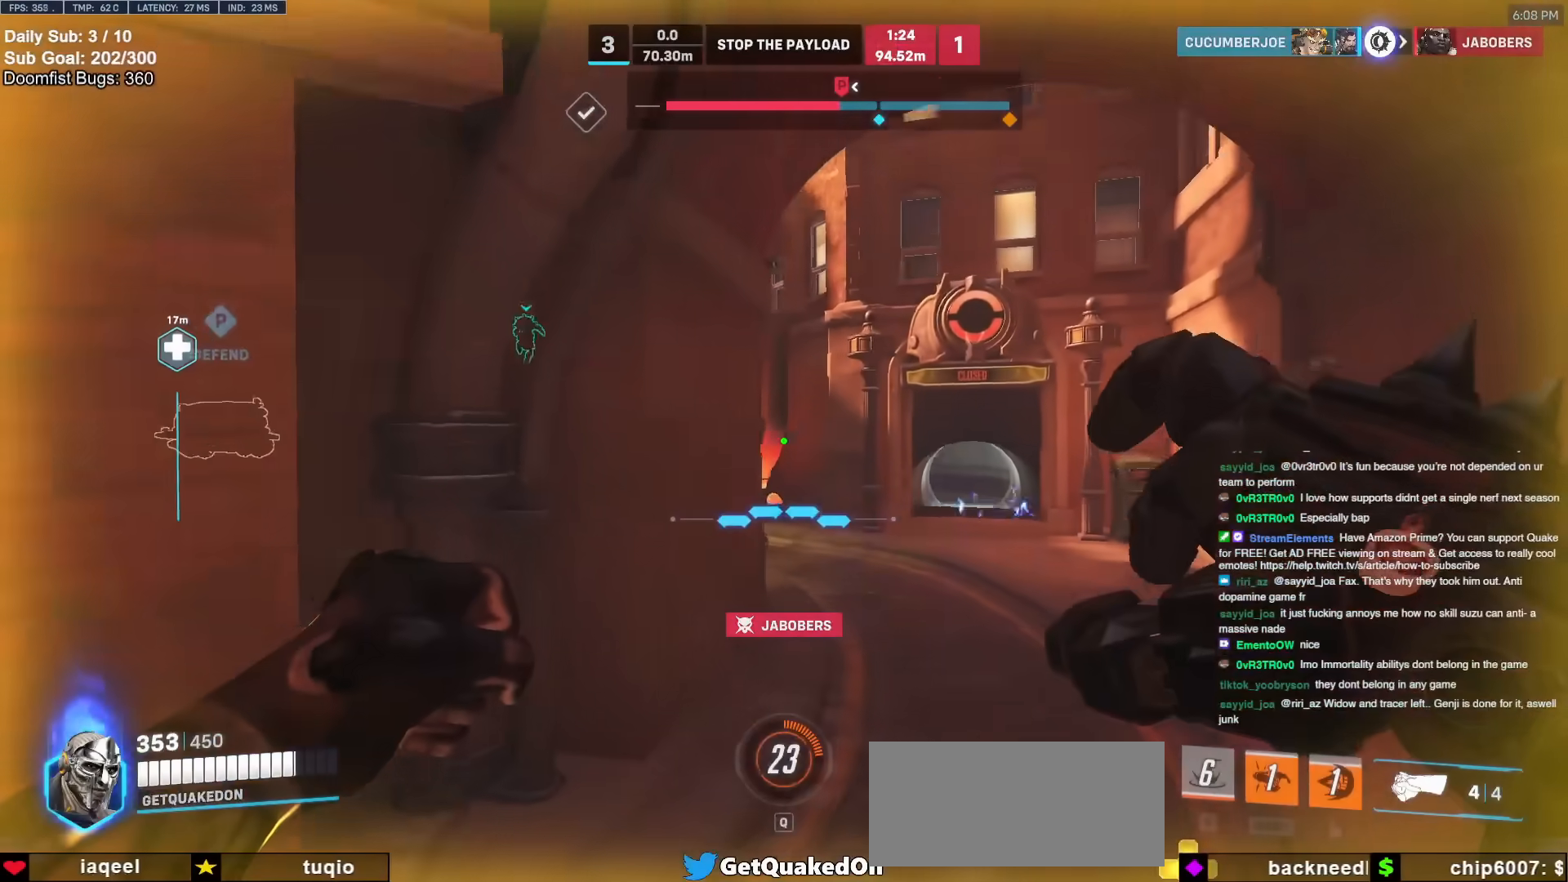
{"keys": ["d", "w"], "mouse": [], "events": [[283, "space", "down"], [417, "space", "up"]]}
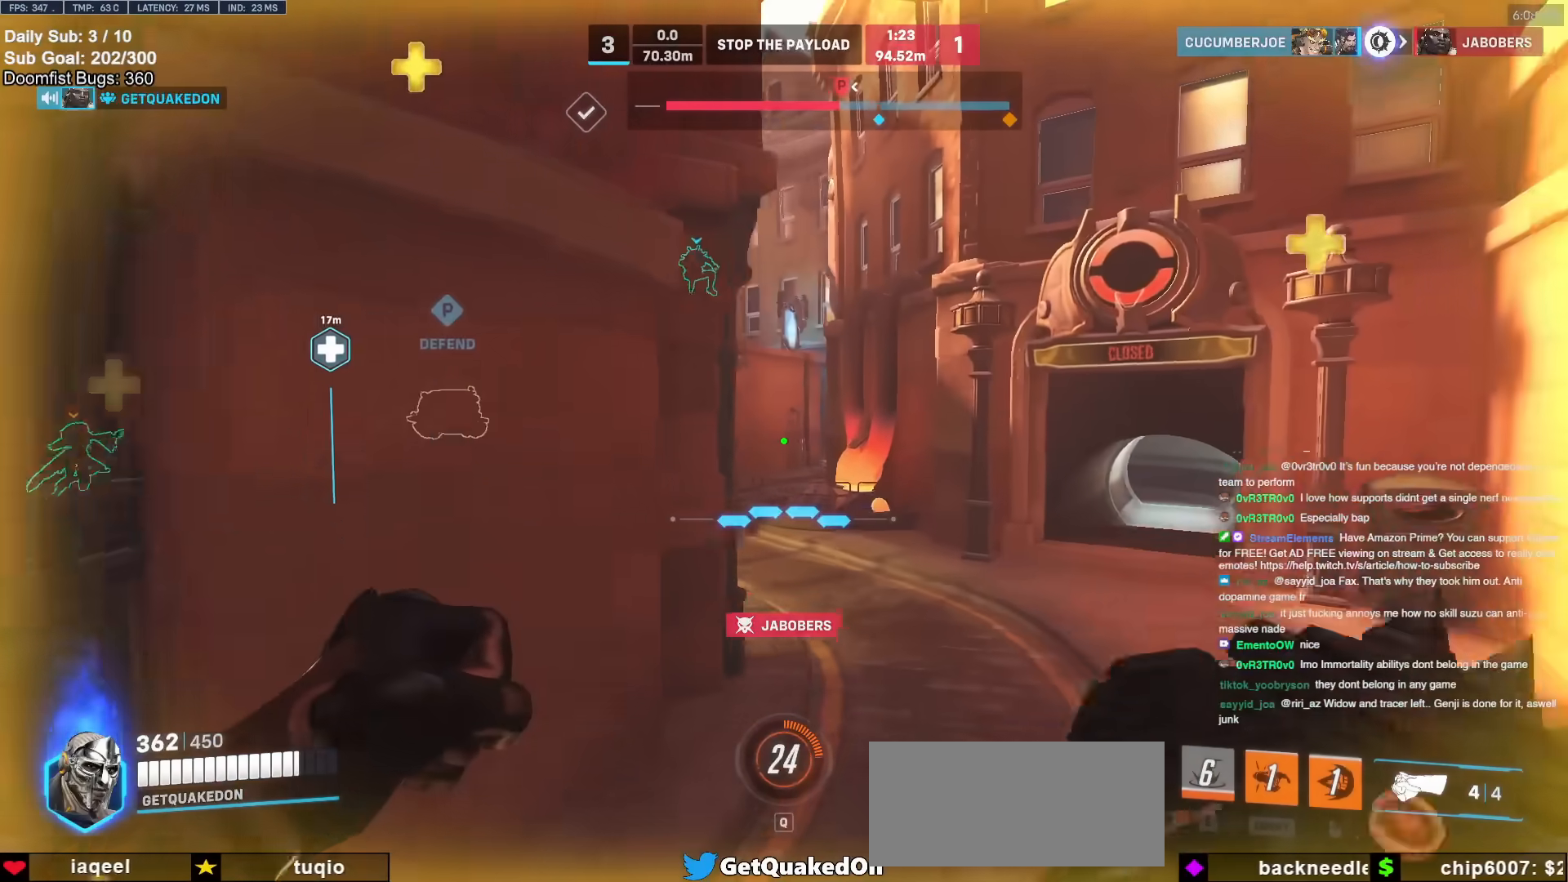
{"keys": ["d", "w"], "mouse": [], "events": []}
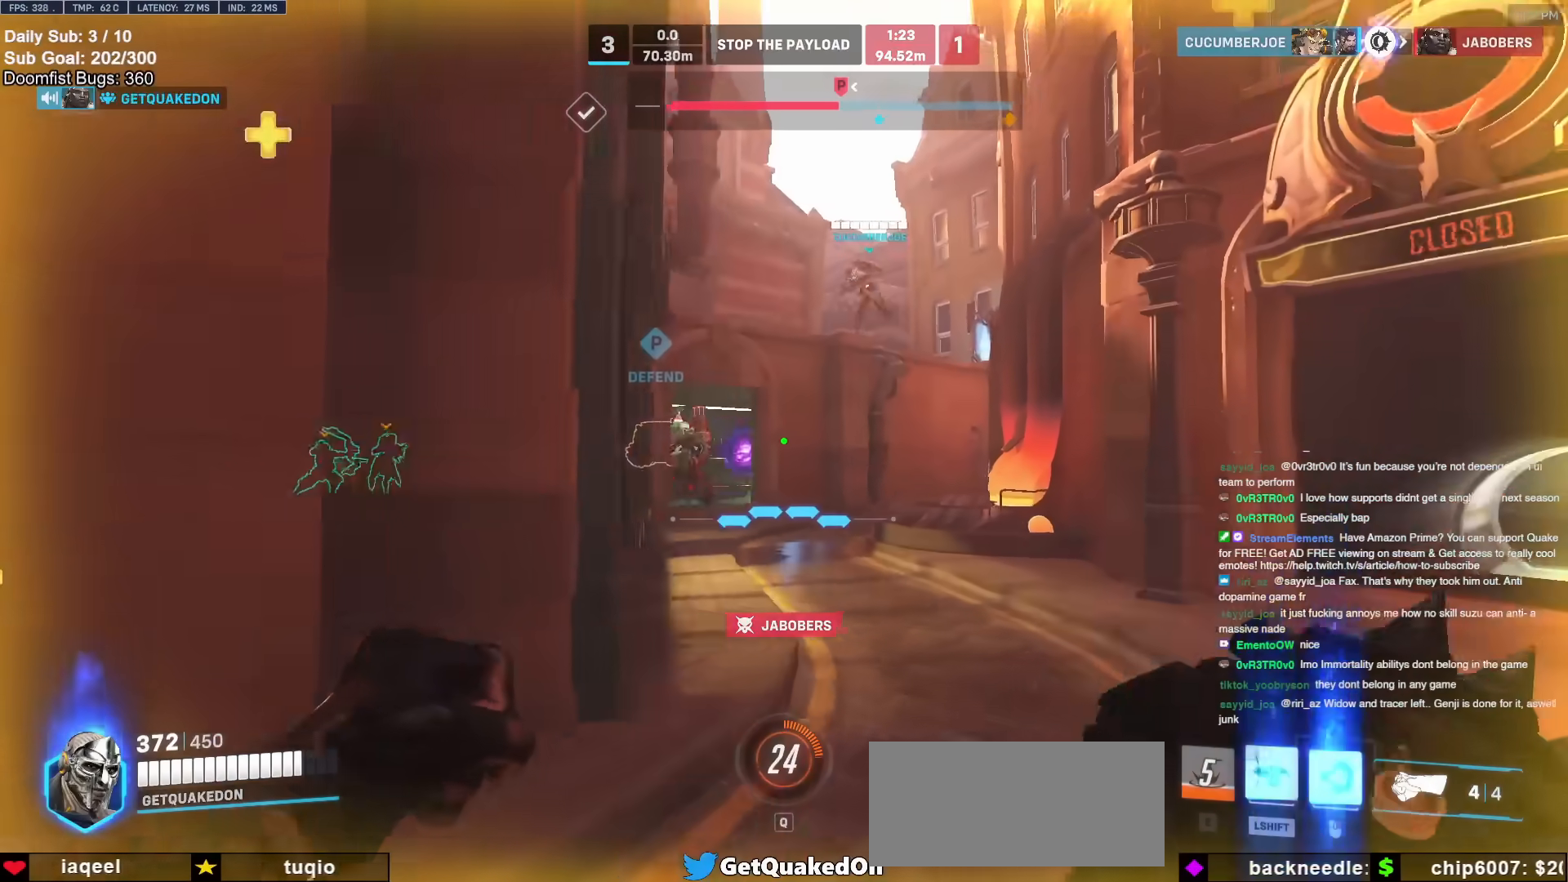
{"keys": ["d", "w"], "mouse": [], "events": [[83, "space", "down"], [167, "space", "up"], [267, "mouse_left", "down"], [367, "mouse_left", "up"]]}
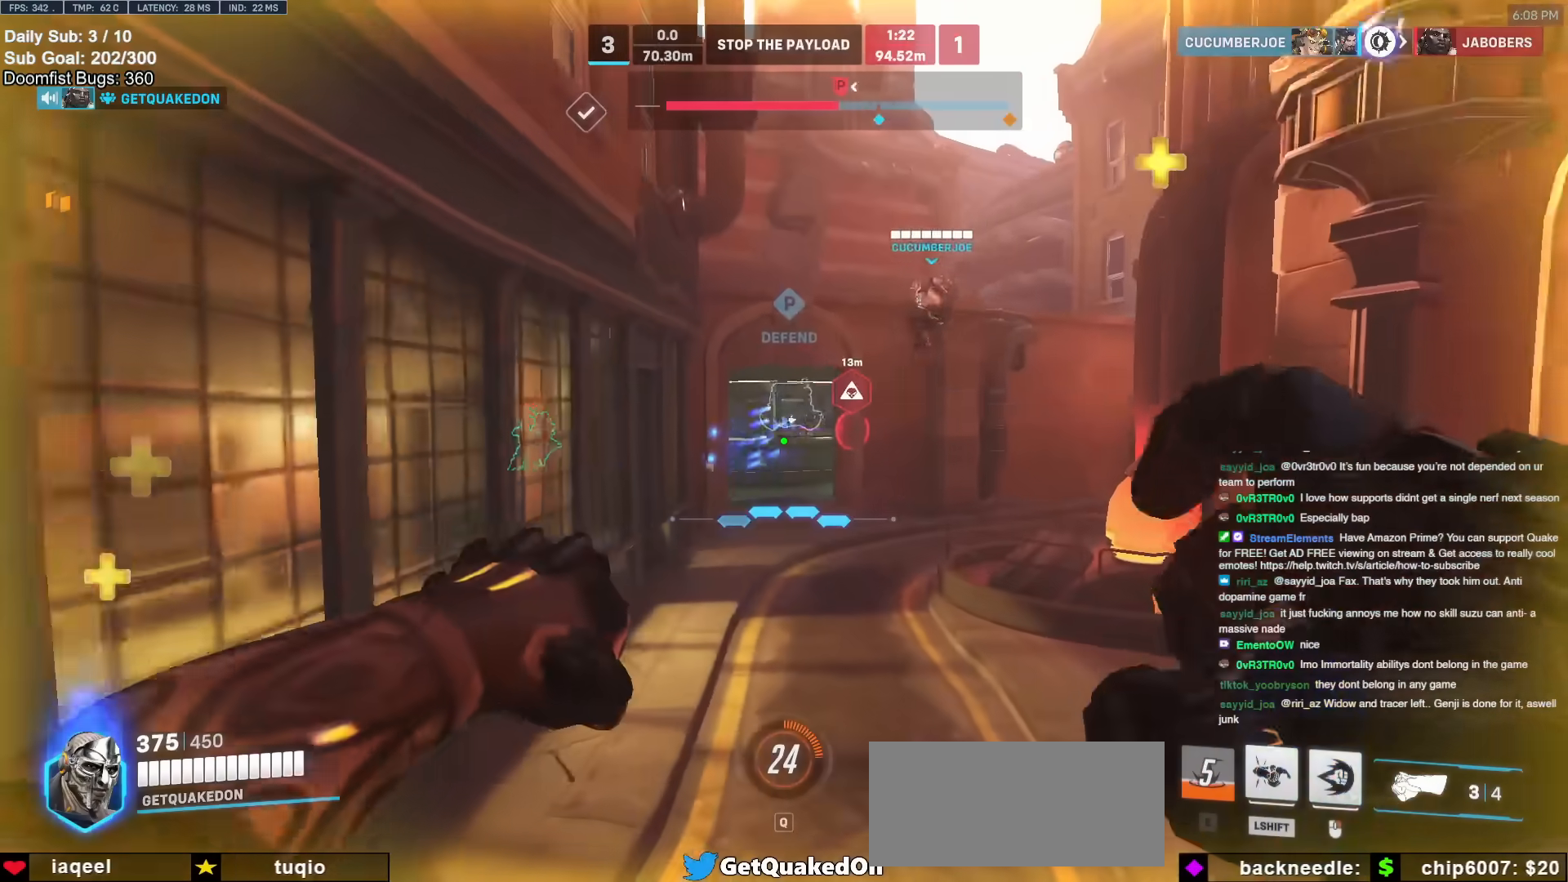
{"keys": ["w"], "mouse": ["right"], "events": [[50, "mouse_left", "down"], [83, "mouse_right", "down"], [133, "mouse_left", "up"], [233, "space", "down"], [367, "space", "up"], [467, "d", "up"]]}
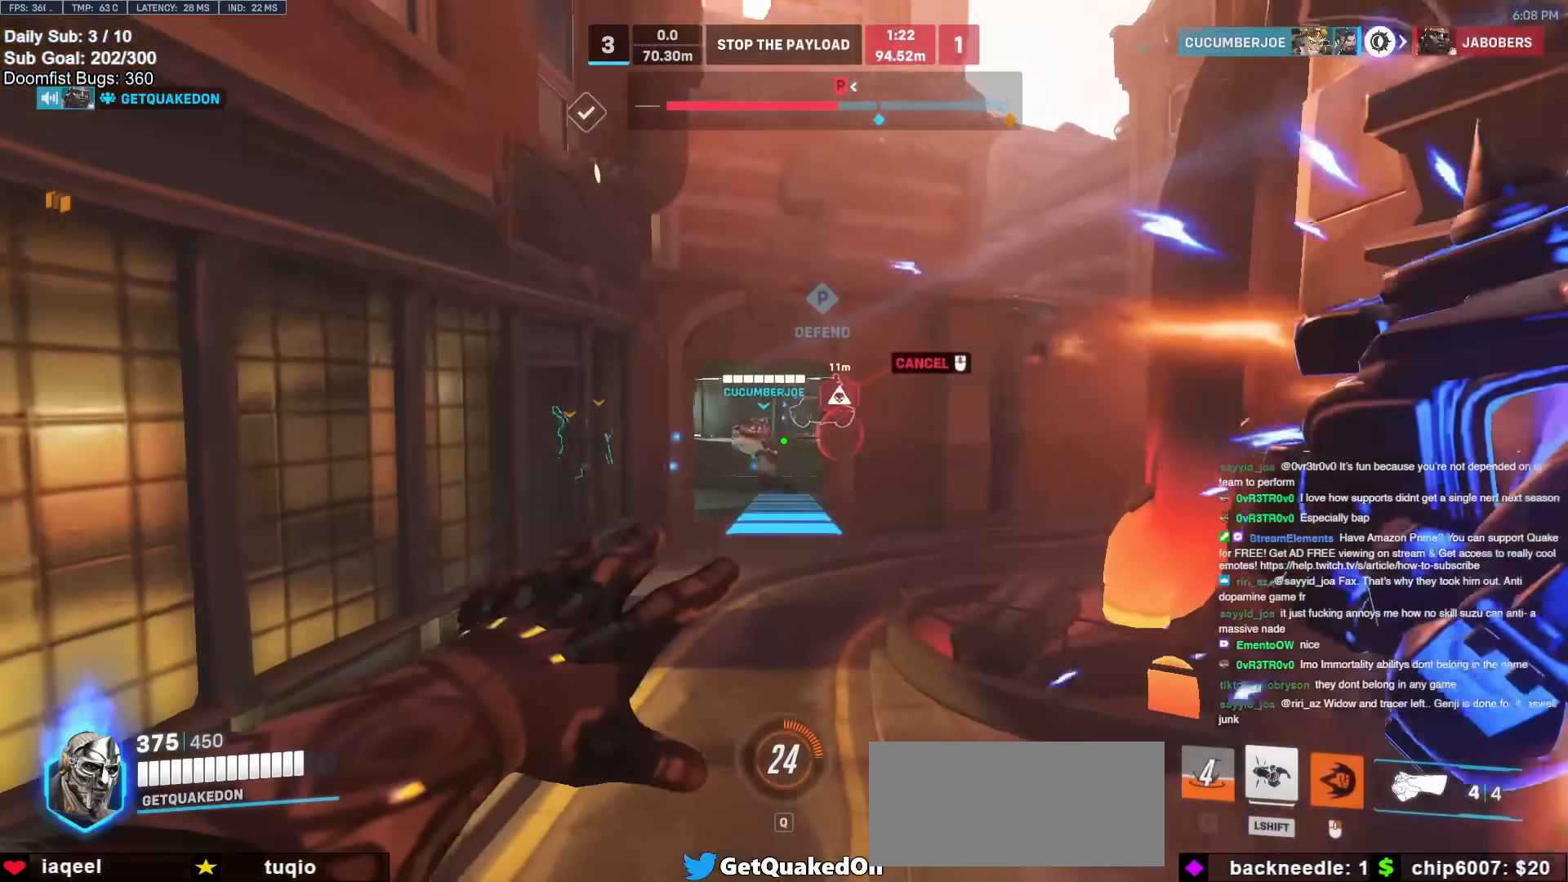
{"keys": ["w"], "mouse": [], "events": [[67, "mouse_right", "up"]]}
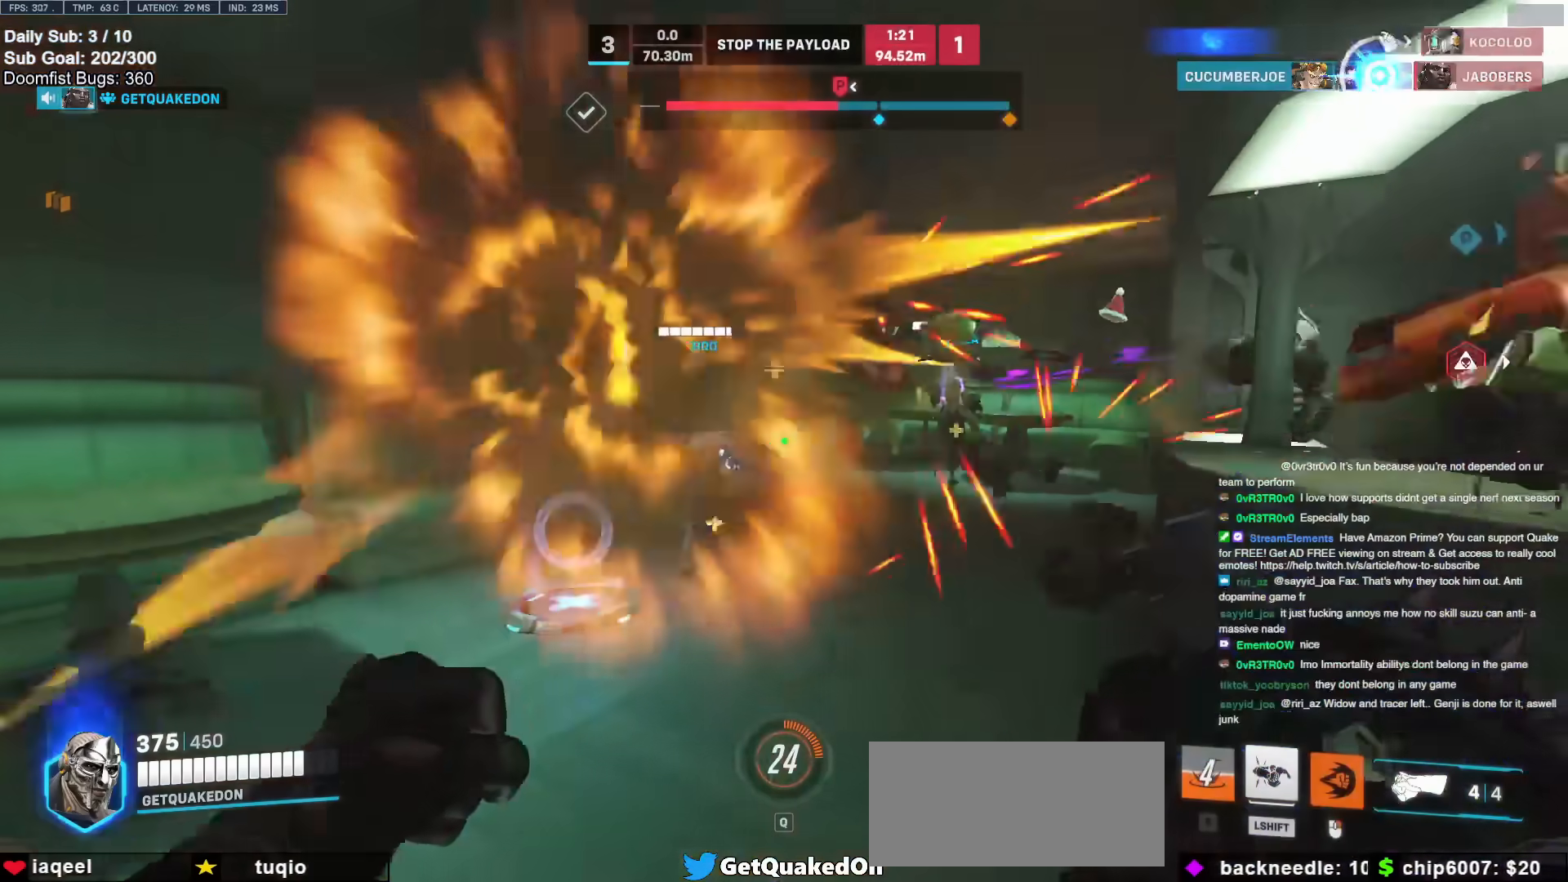
{"keys": ["d", "w"], "mouse": [], "events": [[400, "d", "down"]]}
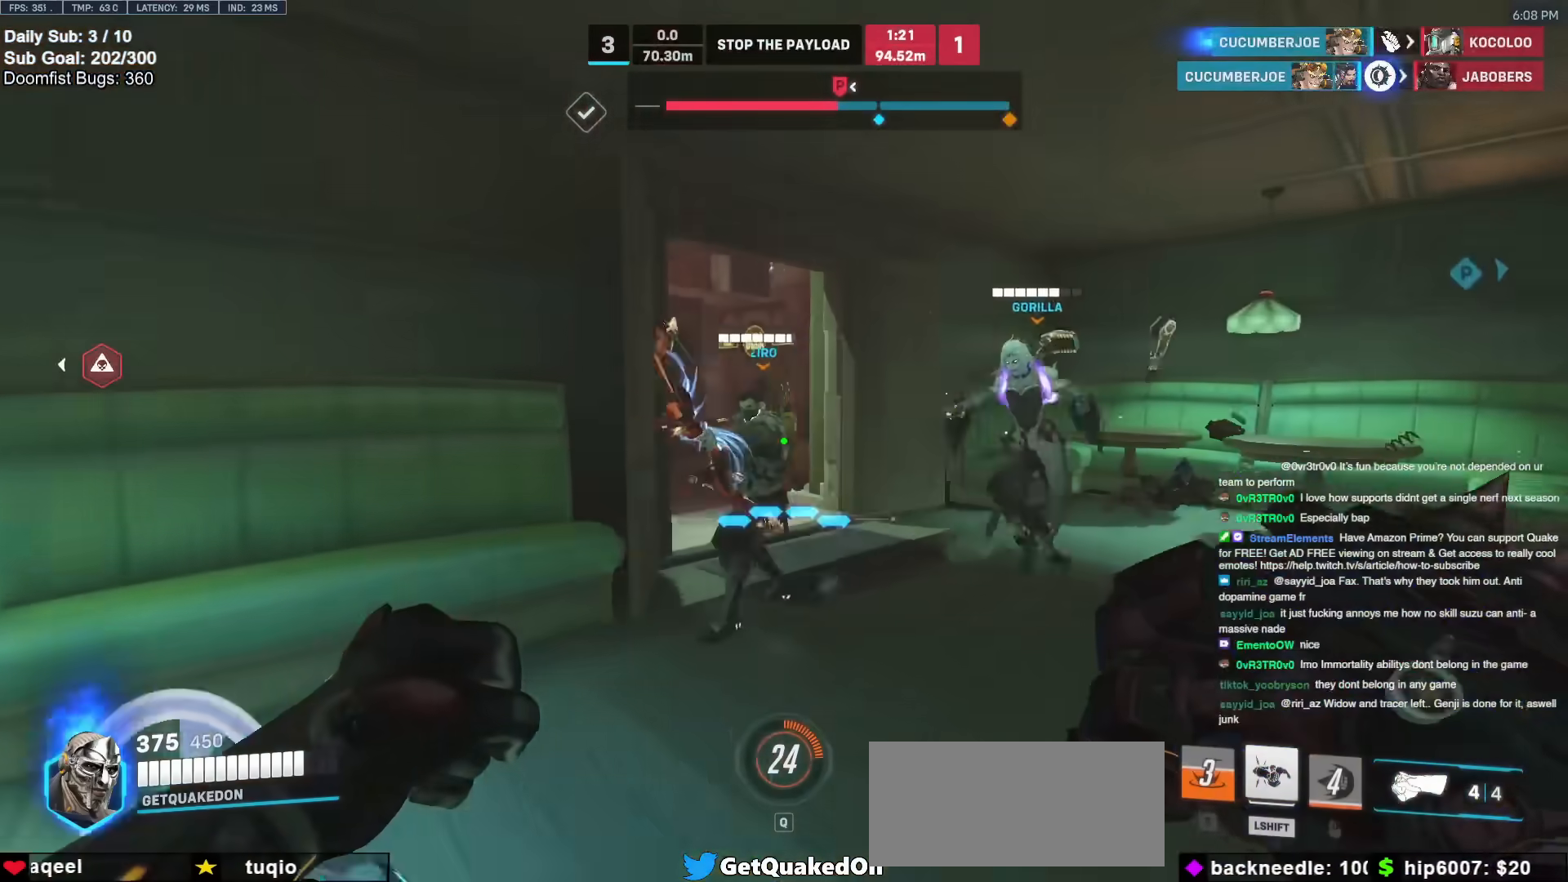
{"keys": ["d", "w"], "mouse": [], "events": [[83, "d", "up"], [467, "d", "down"]]}
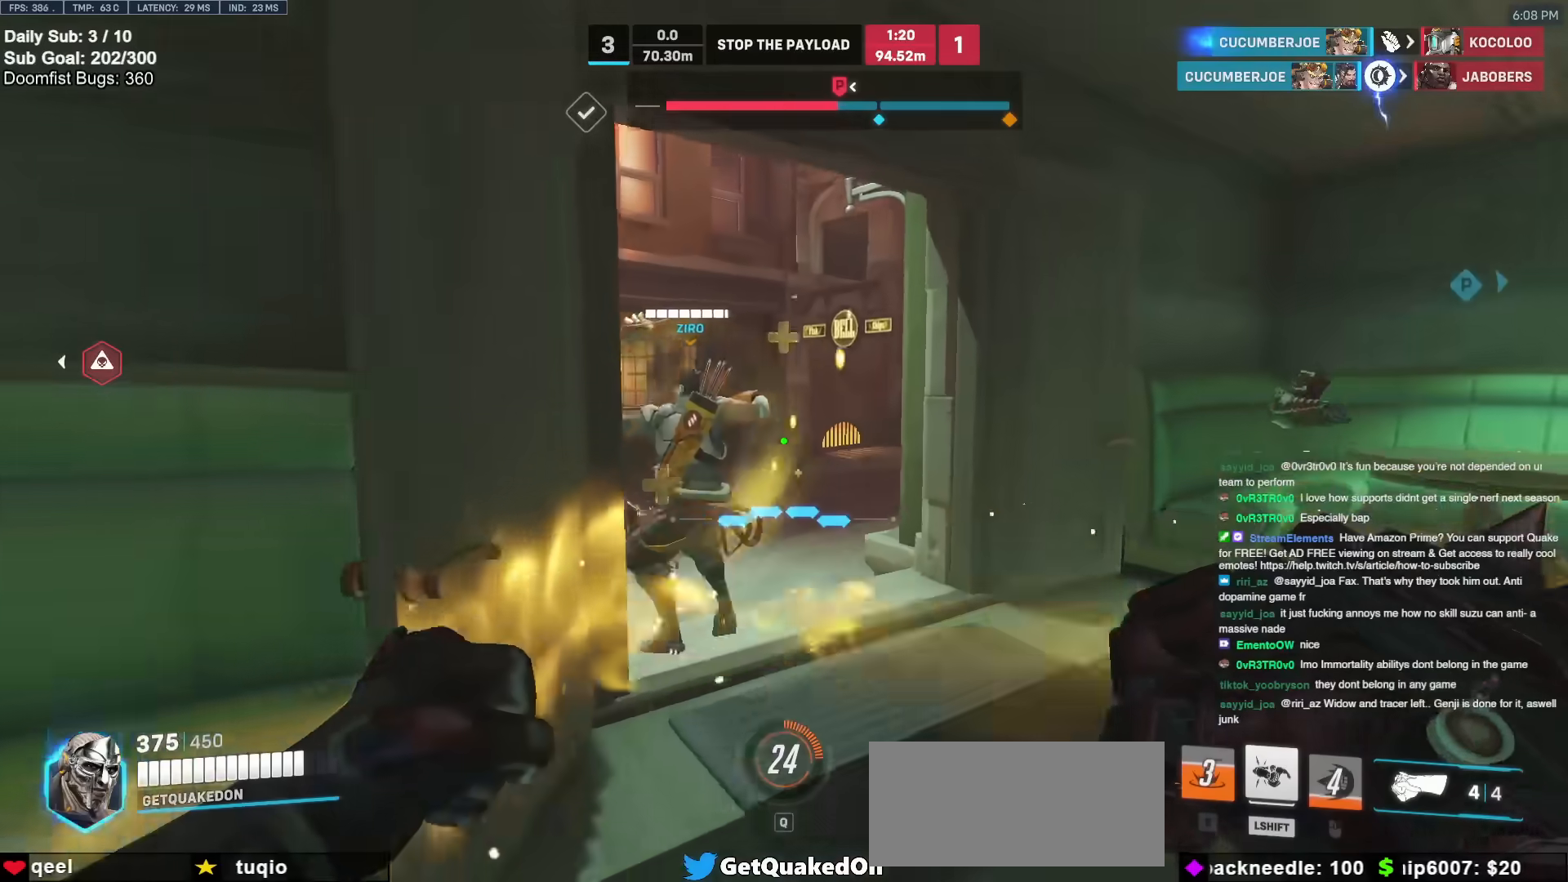
{"keys": ["d", "w"], "mouse": [], "events": [[67, "d", "up"], [150, "a", "down"], [250, "a", "up"], [483, "d", "down"]]}
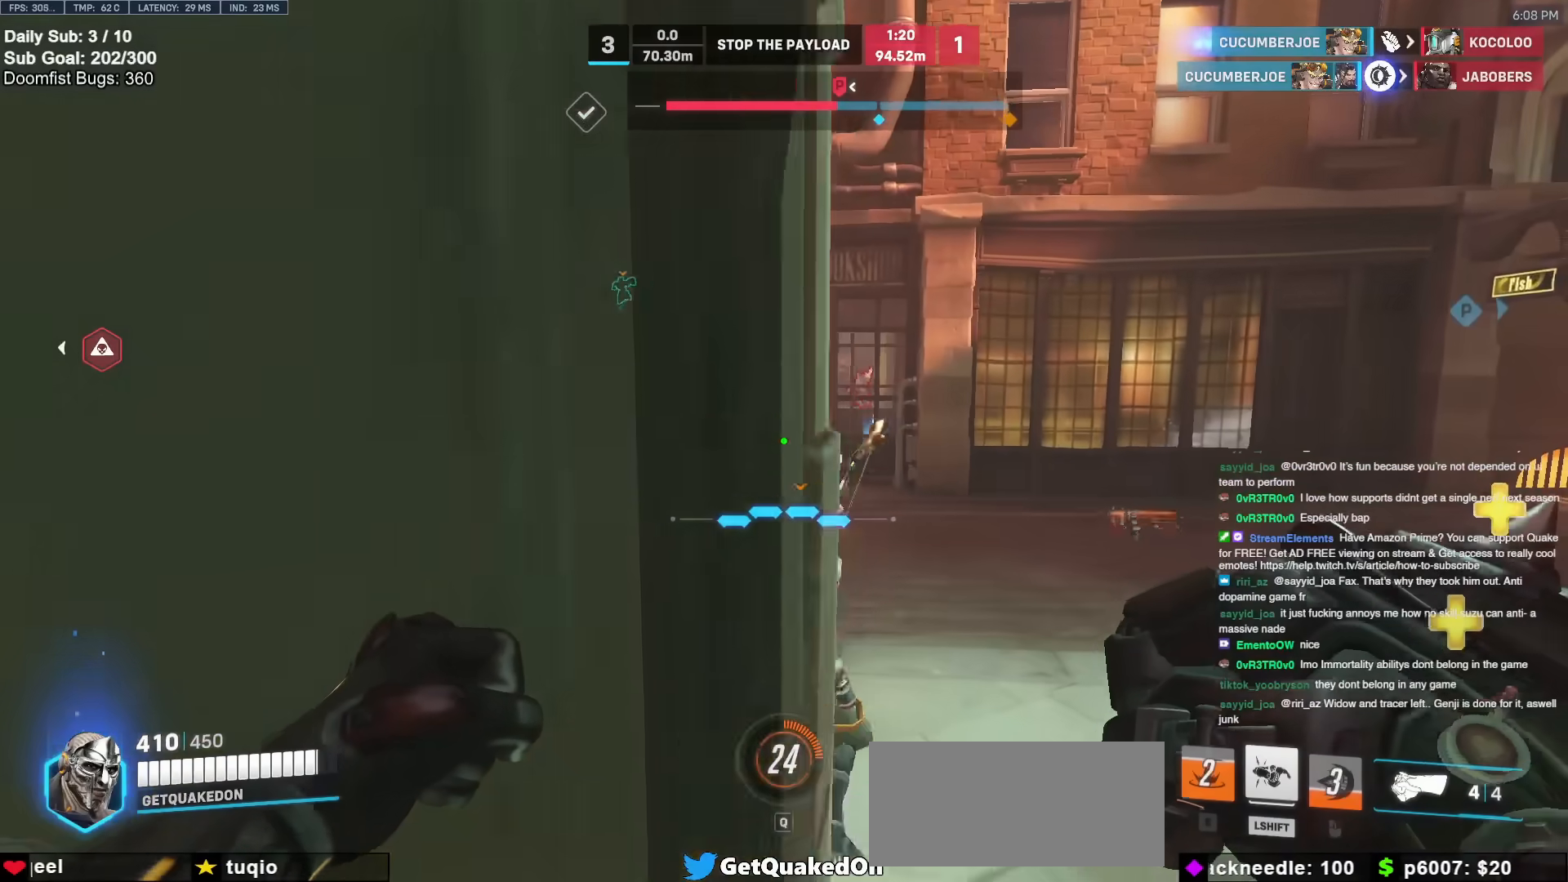
{"keys": ["w"], "mouse": [], "events": [[117, "d", "up"]]}
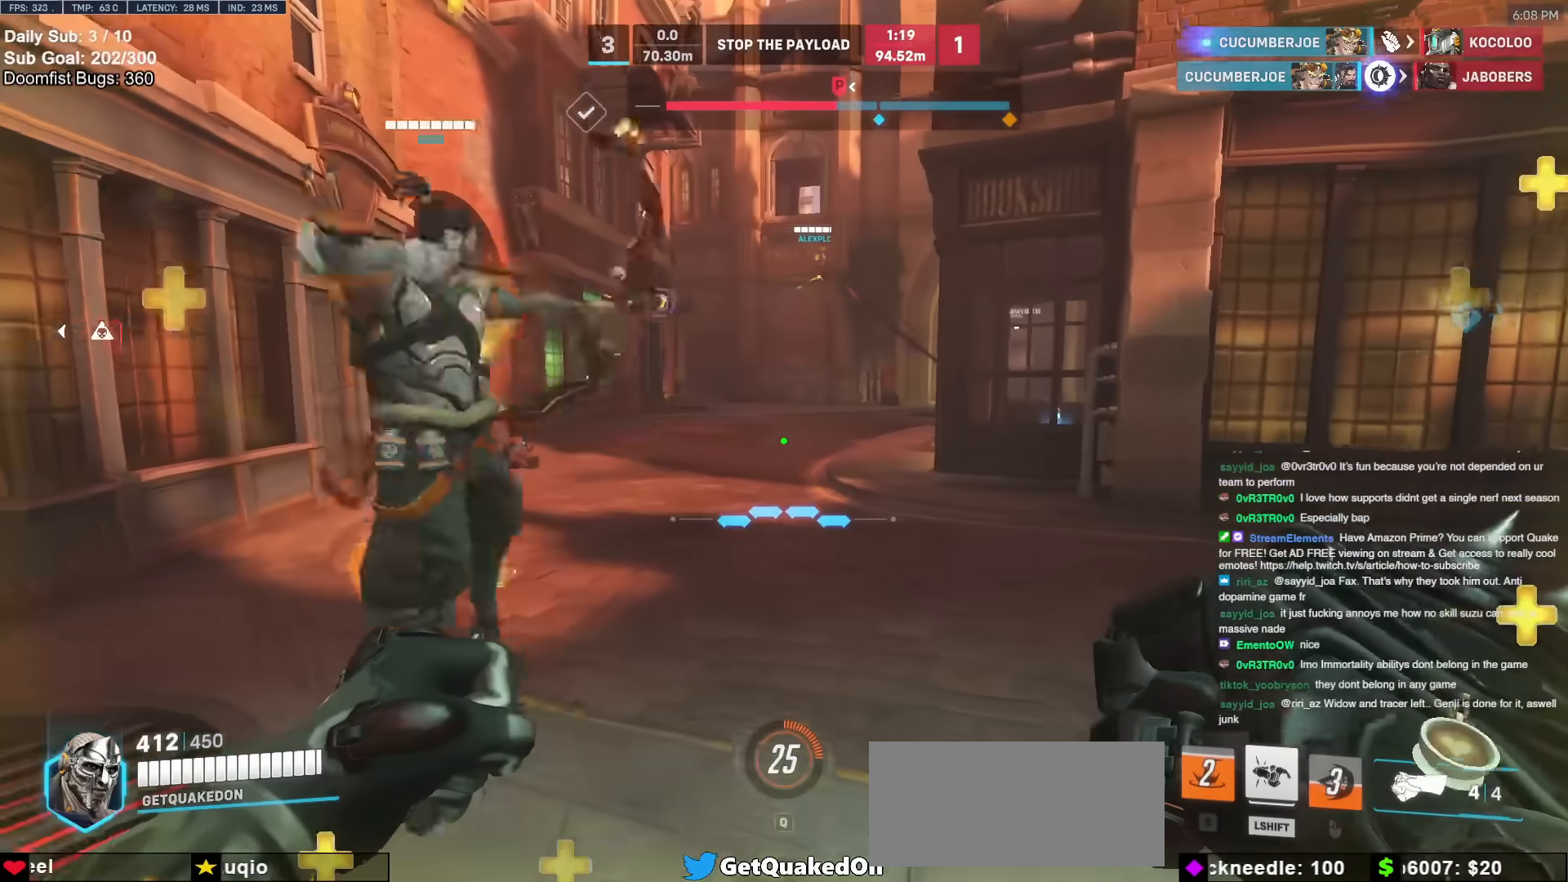
{"keys": ["w"], "mouse": [], "events": [[50, "d", "down"], [183, "d", "up"], [283, "d", "down"], [367, "d", "up"]]}
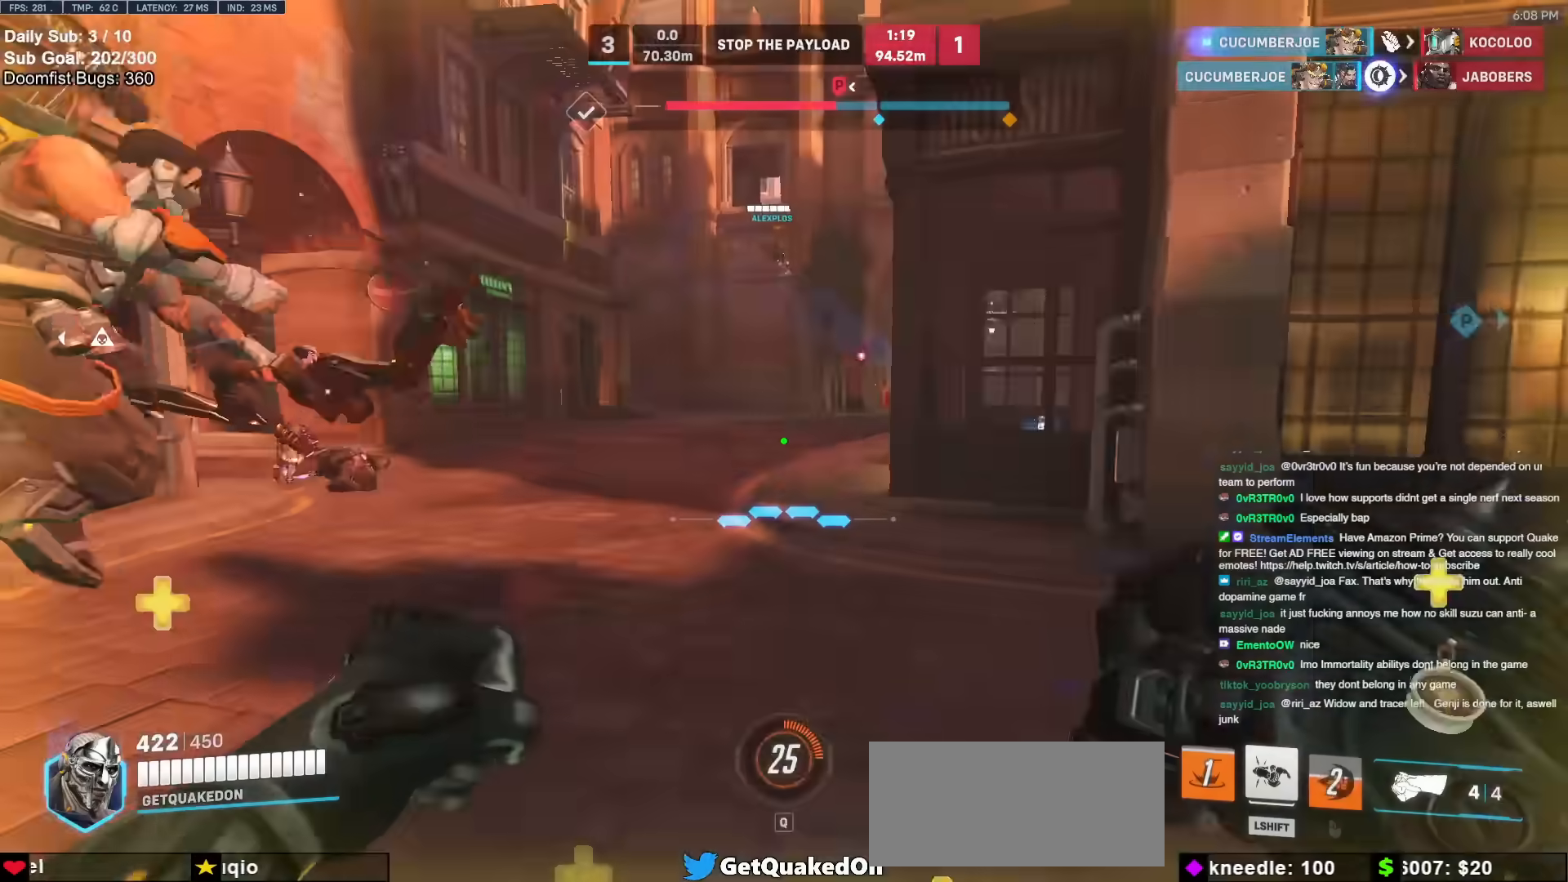
{"keys": ["a", "w"], "mouse": [], "events": [[150, "a", "down"]]}
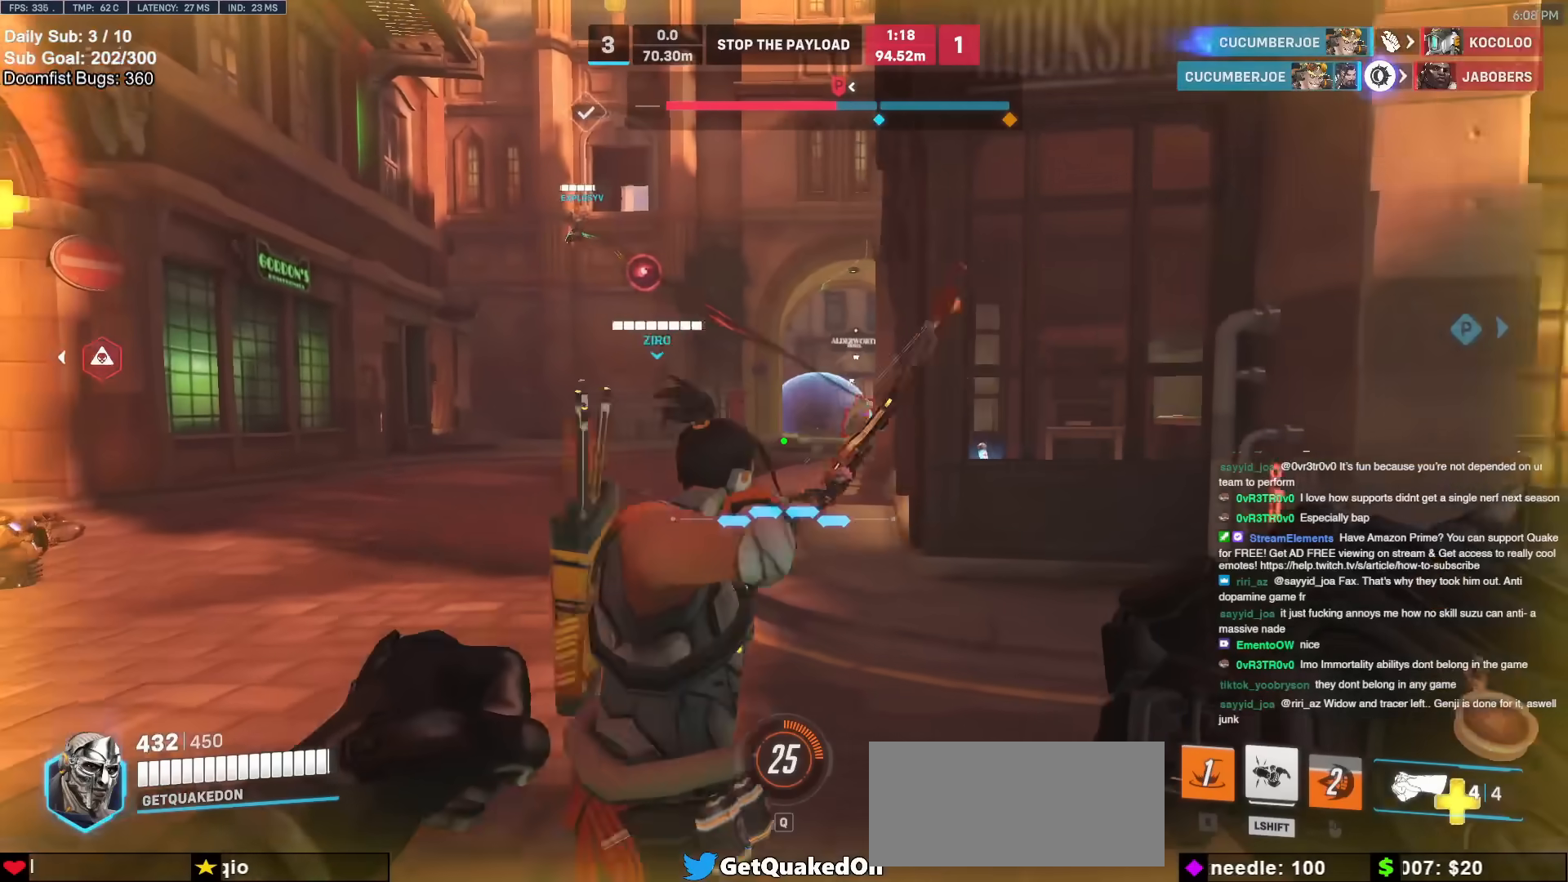
{"keys": ["e", "w"], "mouse": ["left"], "events": [[400, "mouse_left", "down"], [450, "a", "up"], [500, "e", "down"]]}
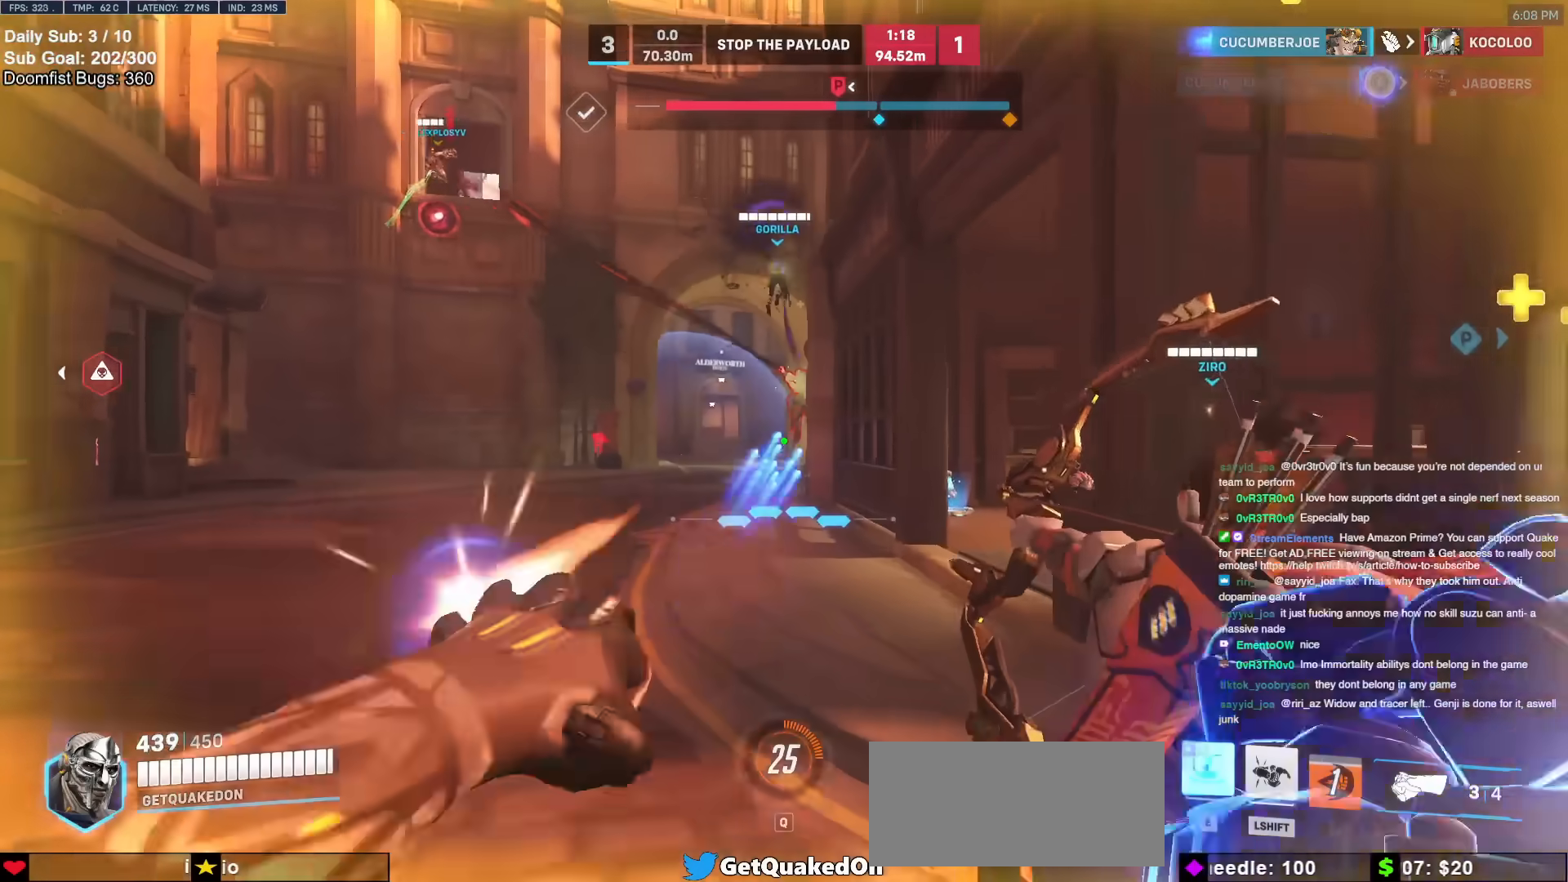
{"keys": ["w"], "mouse": [], "events": [[133, "e", "up"], [133, "mouse_left", "up"], [283, "a", "down"], [417, "a", "up"]]}
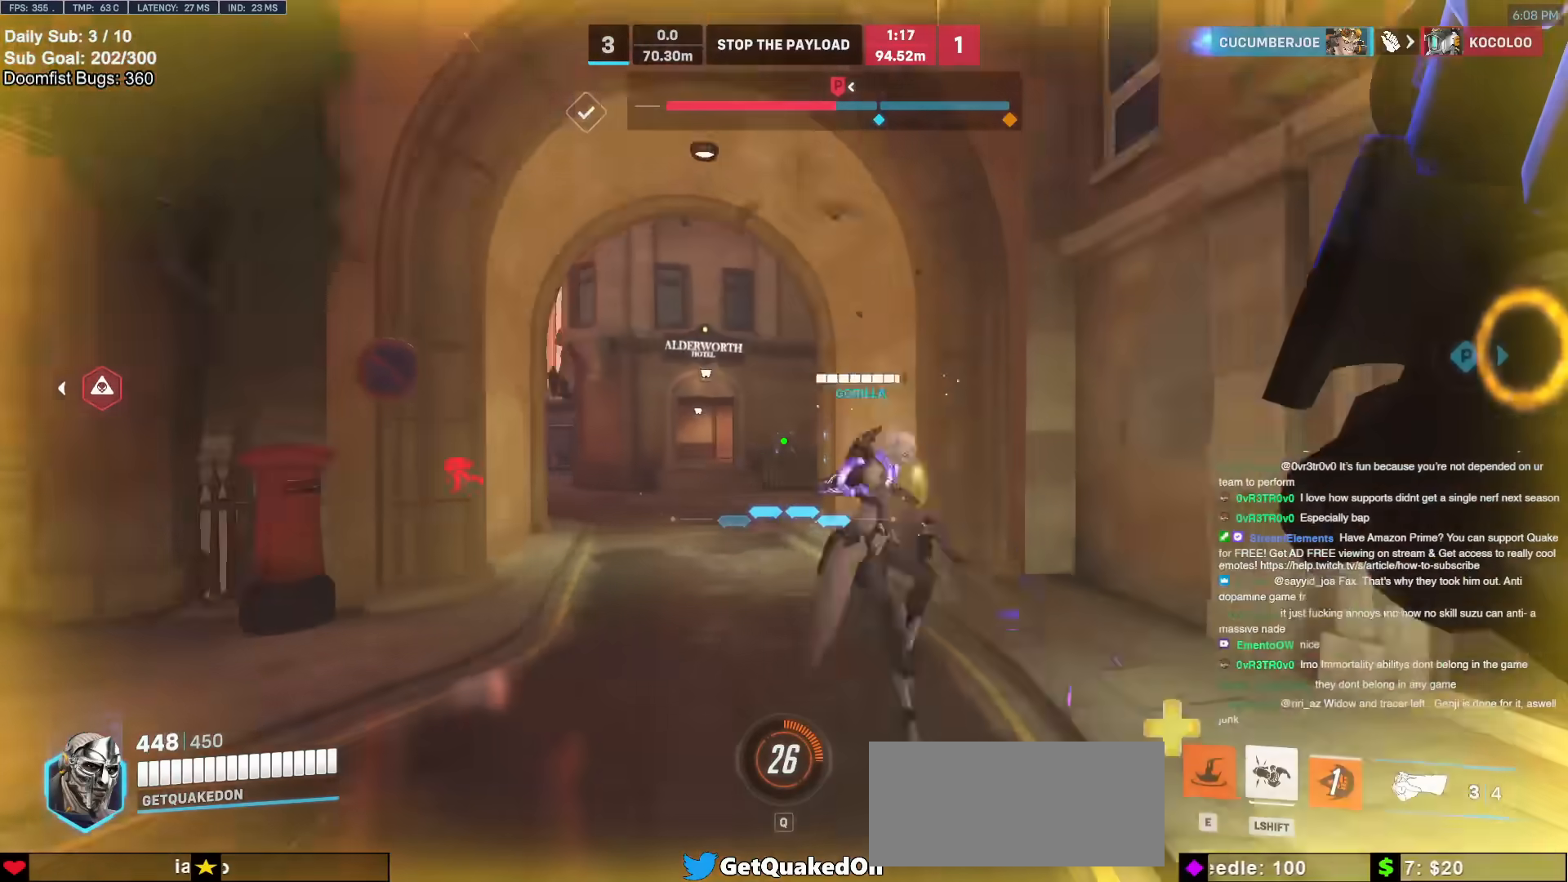
{"keys": ["space", "w"], "mouse": [], "events": [[100, "d", "down"], [250, "d", "up"], [433, "space", "down"]]}
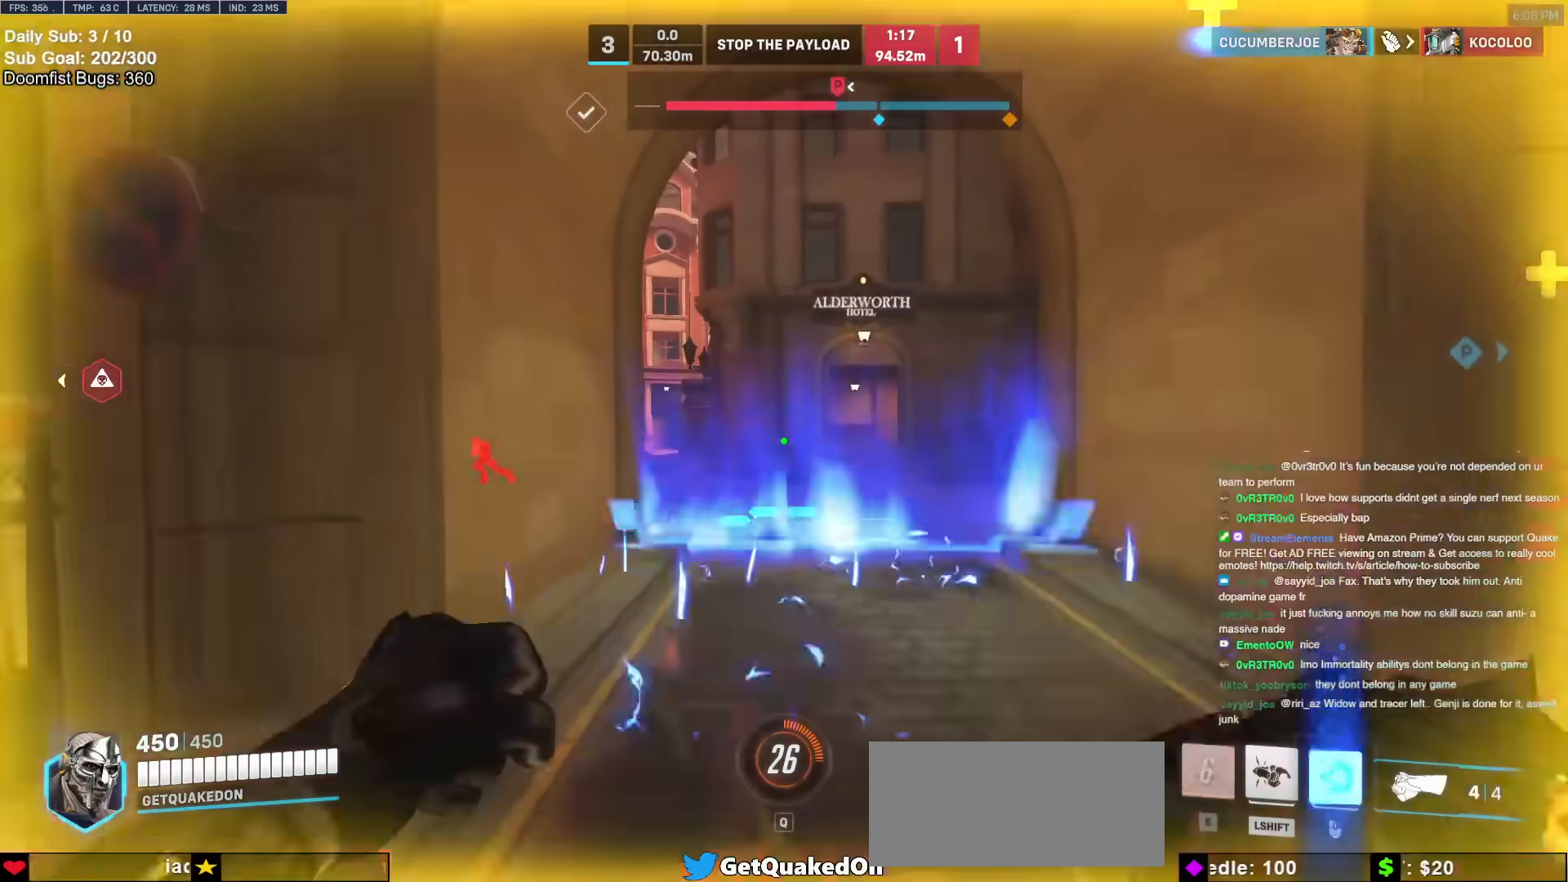
{"keys": ["a", "w"], "mouse": ["right"], "events": [[83, "space", "up"], [167, "mouse_left", "down"], [217, "mouse_right", "down"], [350, "mouse_left", "up"], [450, "a", "down"]]}
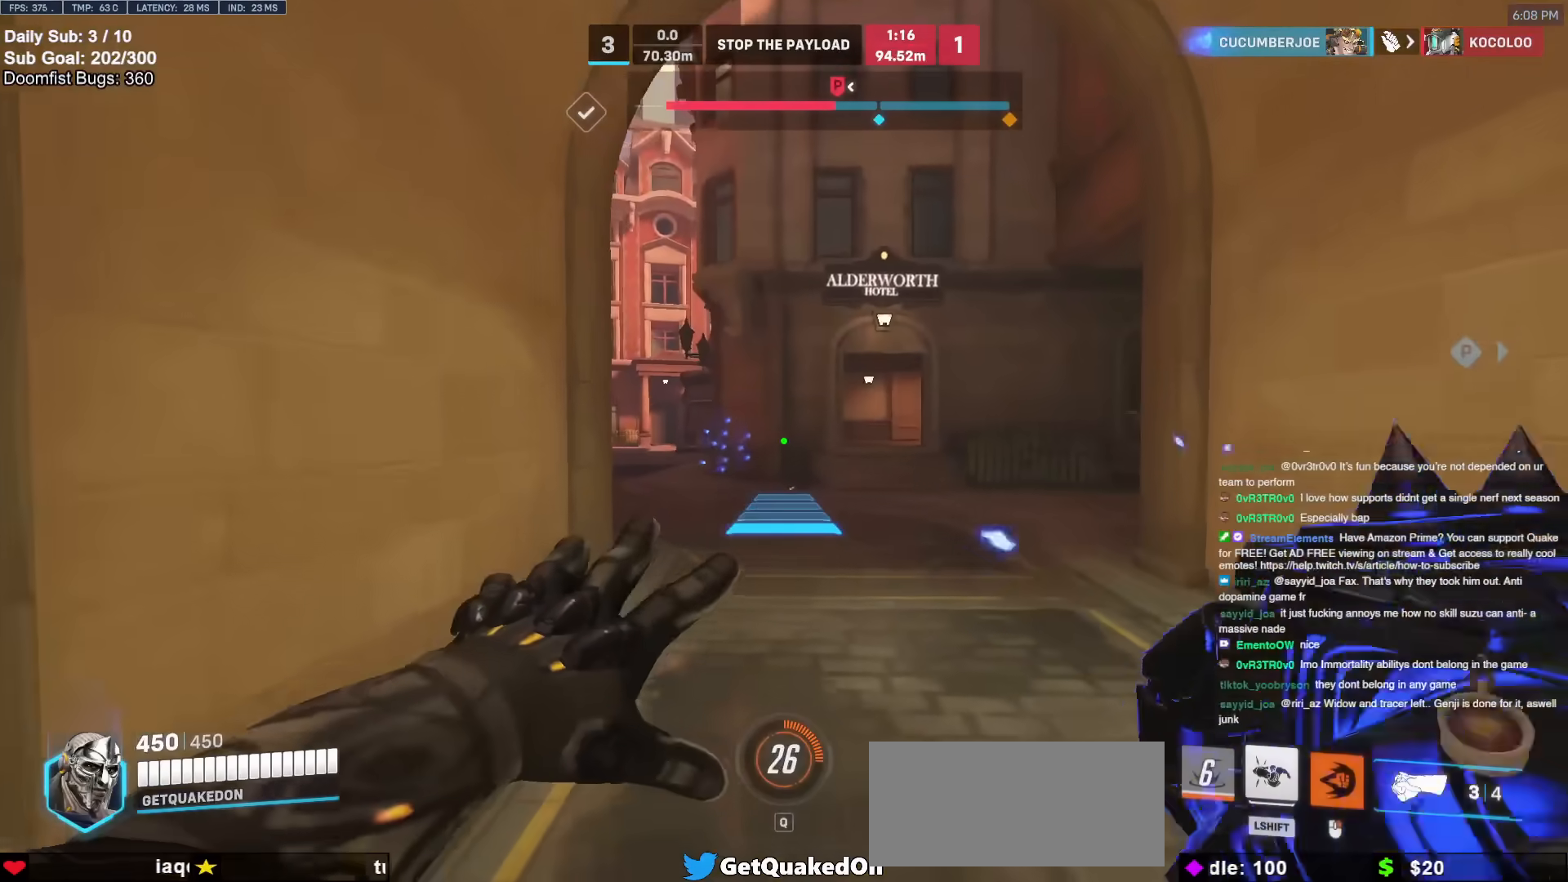
{"keys": [], "mouse": ["right"], "events": [[183, "a", "up"], [283, "w", "up"]]}
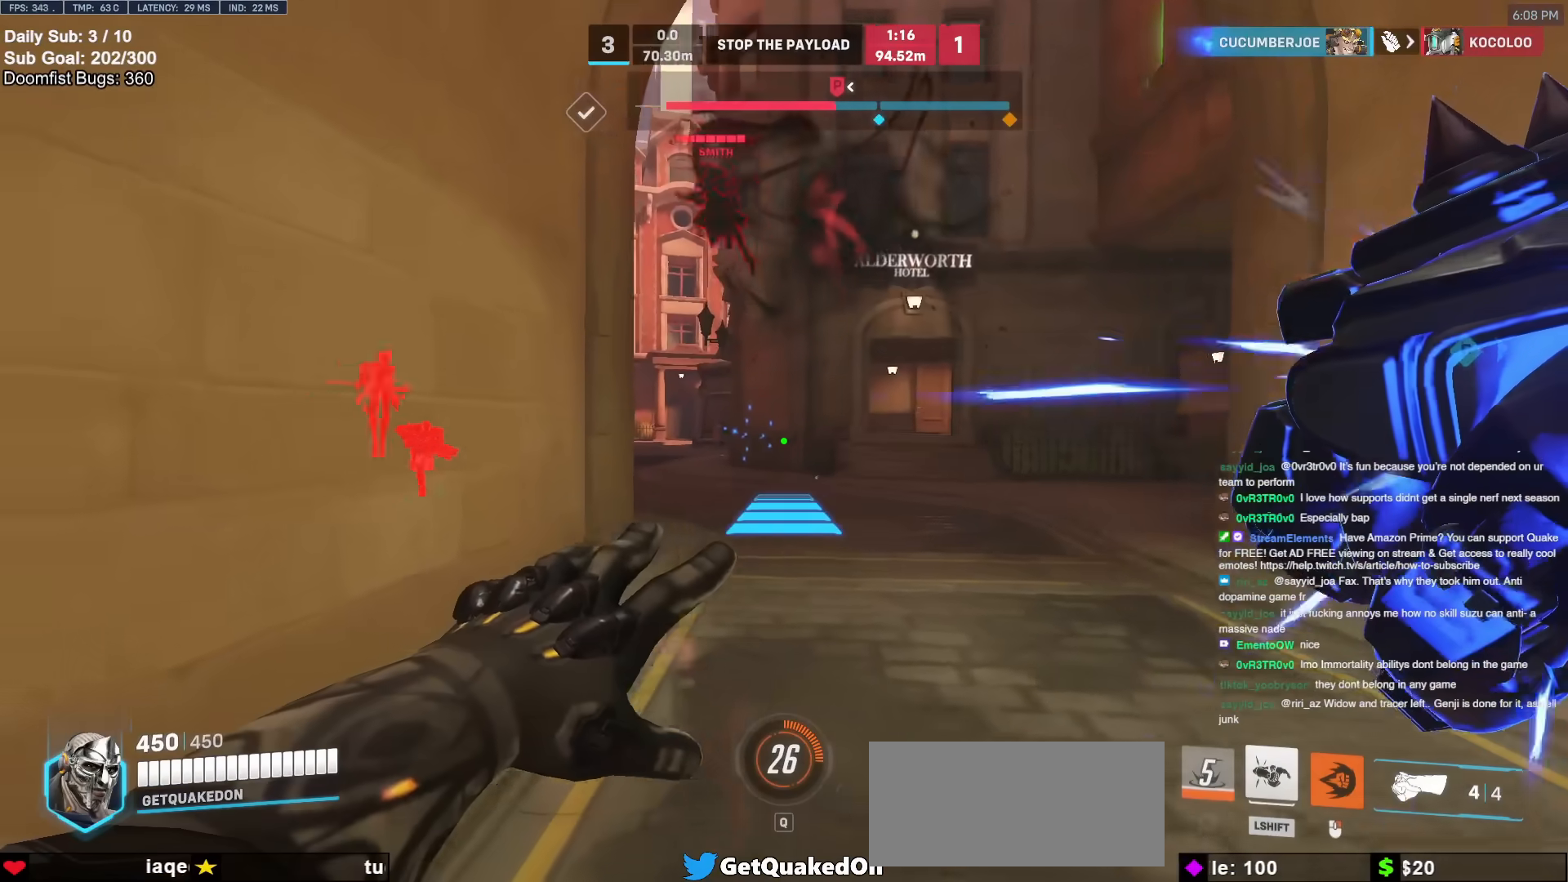
{"keys": [], "mouse": [], "events": [[67, "w", "down"], [100, "mouse_right", "up"], [367, "w", "up"]]}
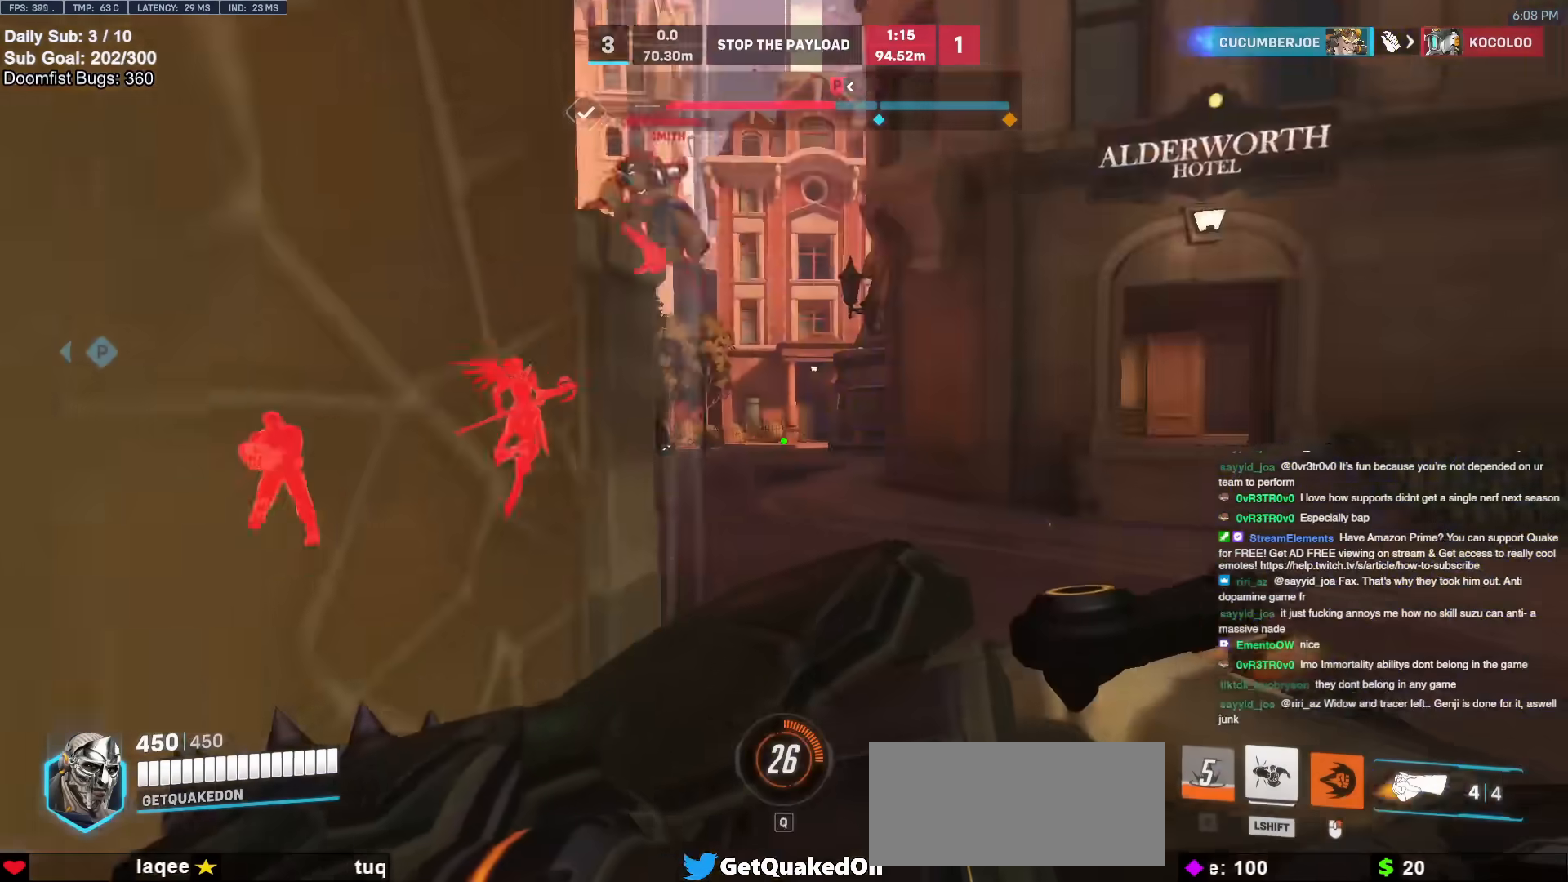
{"keys": ["d"], "mouse": [], "events": [[17, "s", "down"], [150, "mouse_left", "down"], [300, "a", "down"], [300, "mouse_left", "up"], [383, "a", "up"], [433, "d", "down"], [483, "s", "up"]]}
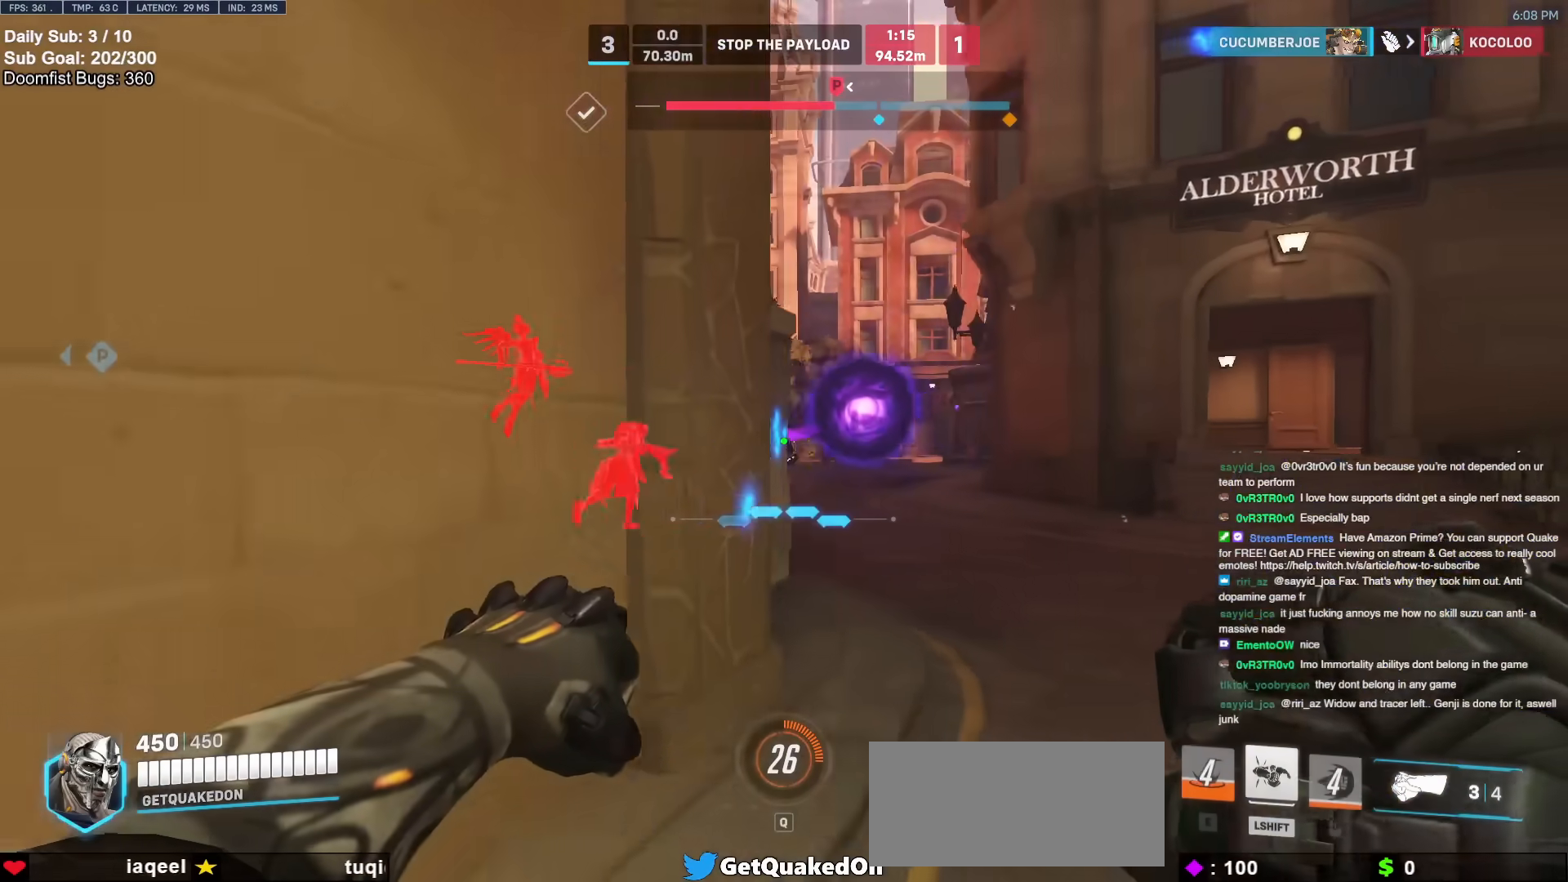
{"keys": ["d", "w"], "mouse": [], "events": [[267, "w", "down"]]}
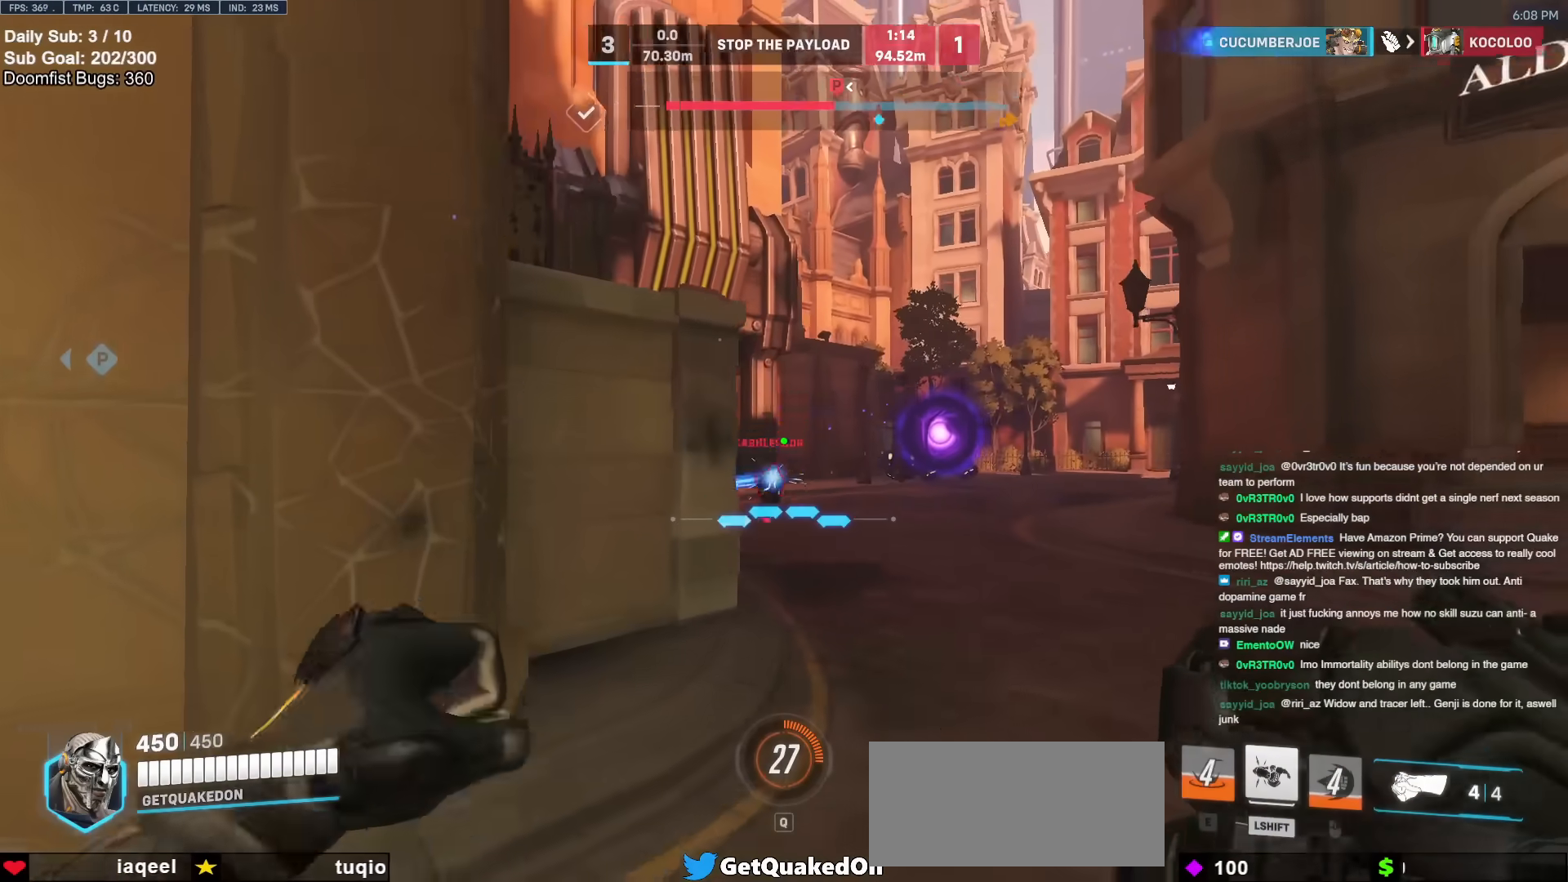
{"keys": ["a"], "mouse": ["left"], "events": [[367, "a", "down"], [367, "d", "up"], [367, "mouse_left", "down"], [367, "w", "up"]]}
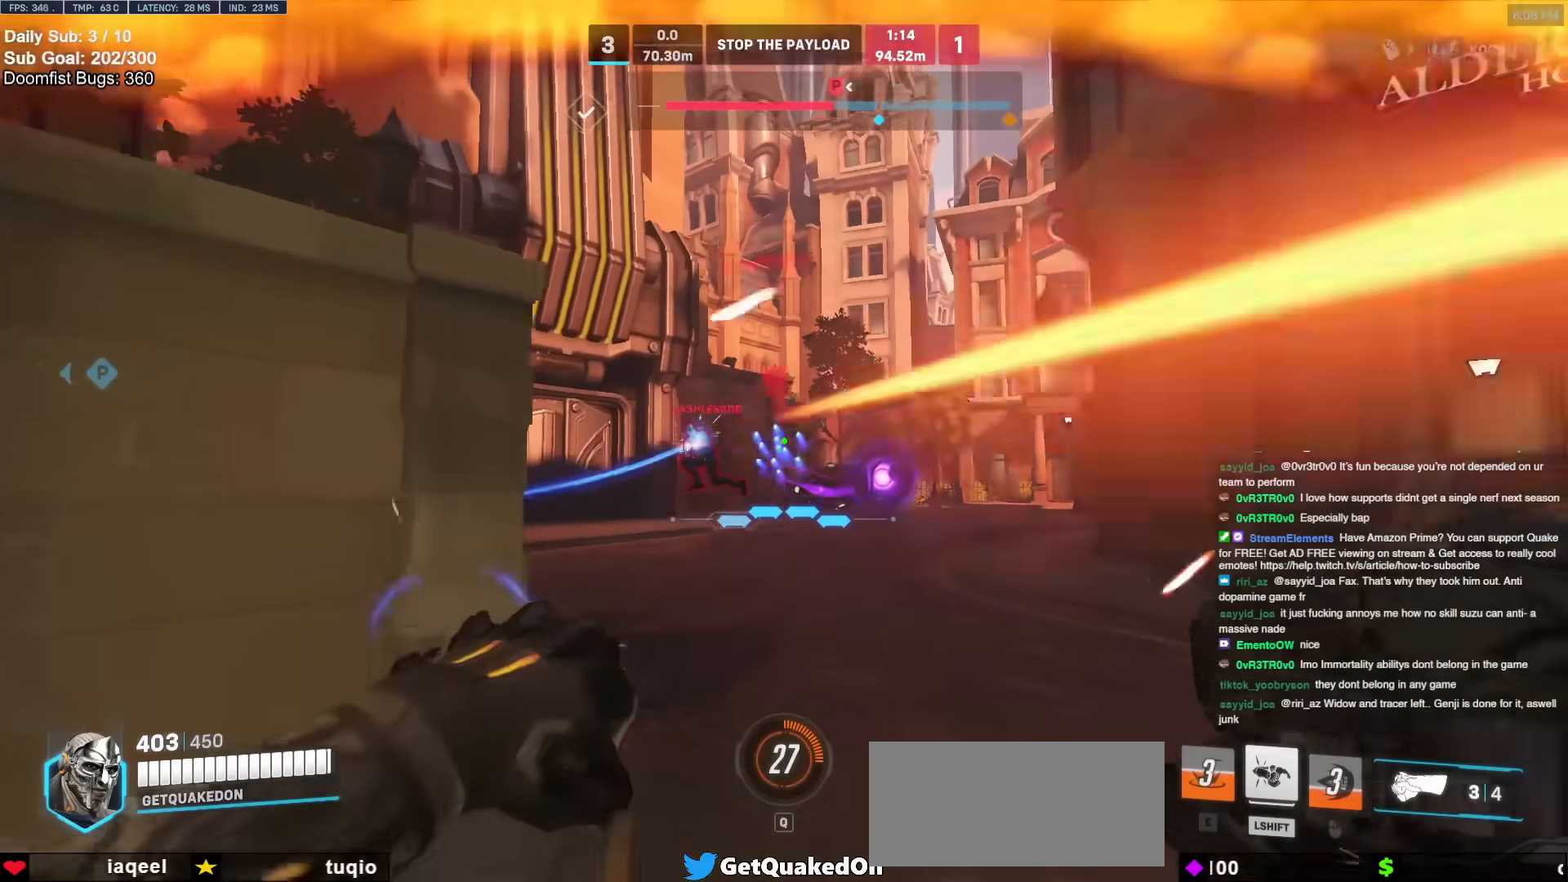
{"keys": ["a", "s"], "mouse": []}